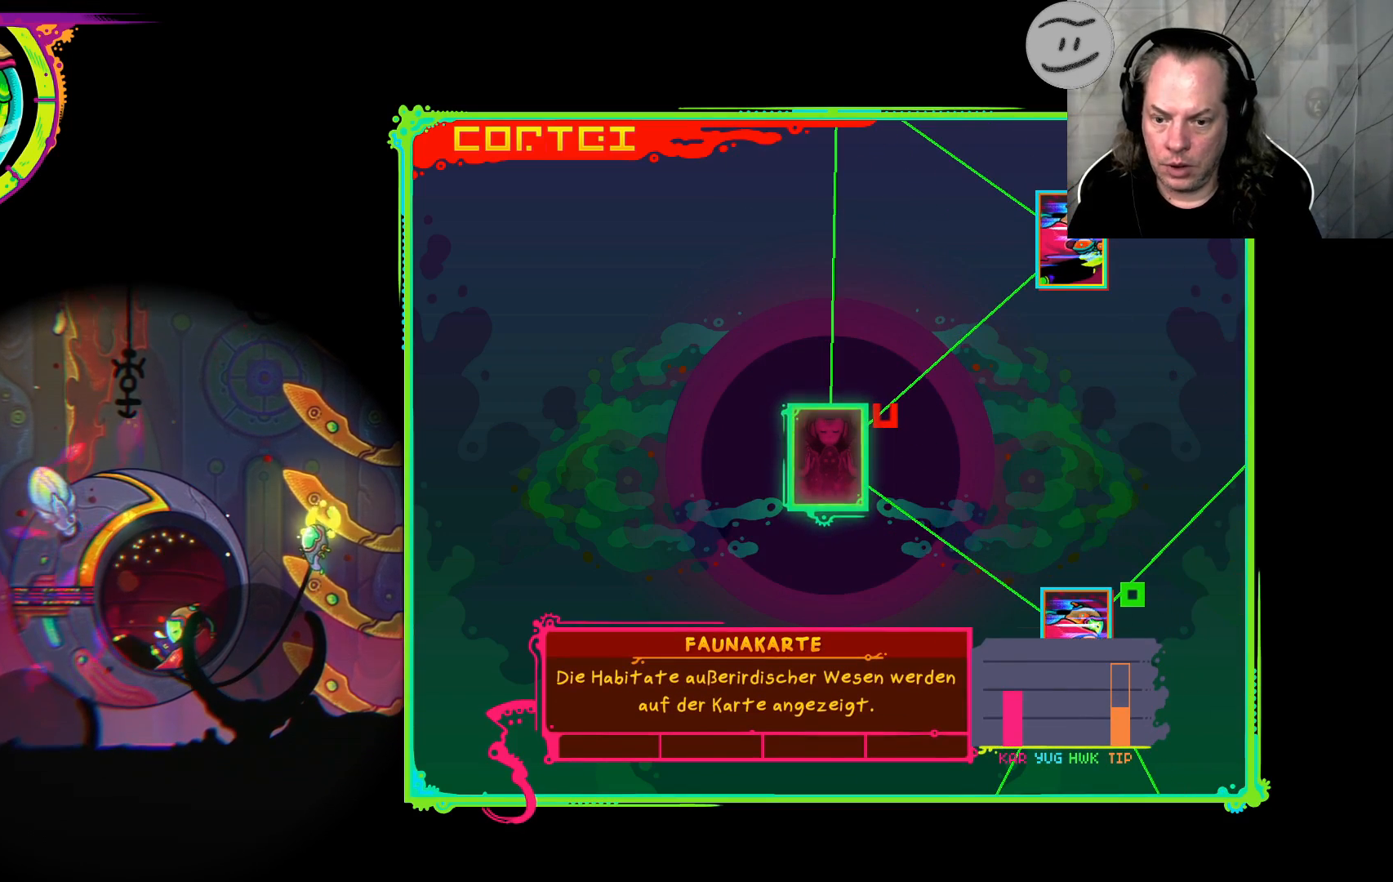
Gameplay with a controller (PlayStation layout); each line is a JSON object with the inputs held at the frame after it. "events" lists button and stick changes between this image and that frame as [ms after this image, input, new state], when the widget could be followed in between.
{"buttons": [], "left_stick": "center", "right_stick": "center", "events": []}
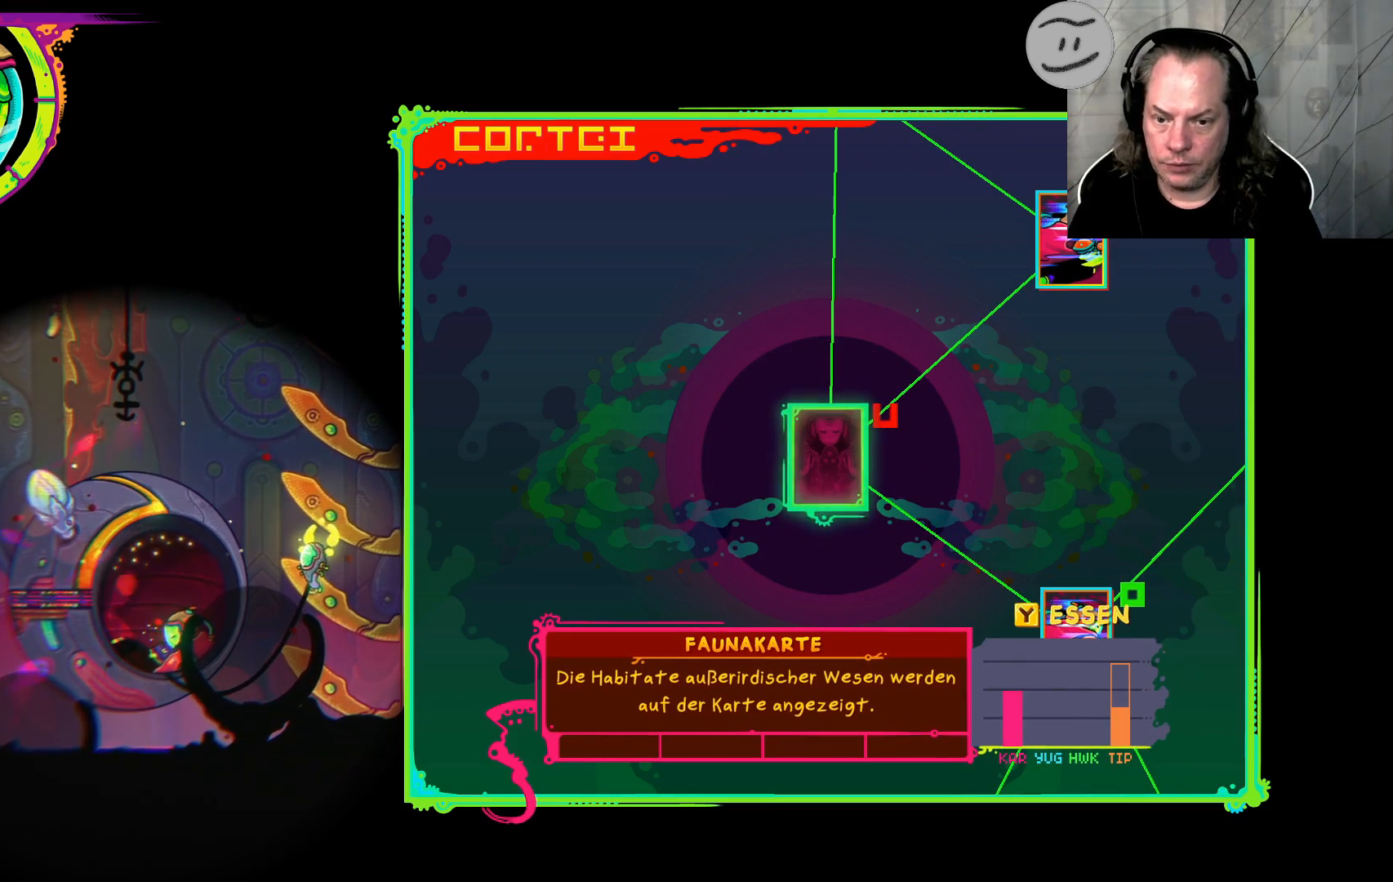
{"buttons": [], "left_stick": "down-right", "right_stick": "center", "events": [[233, "left_stick", "down-right"]]}
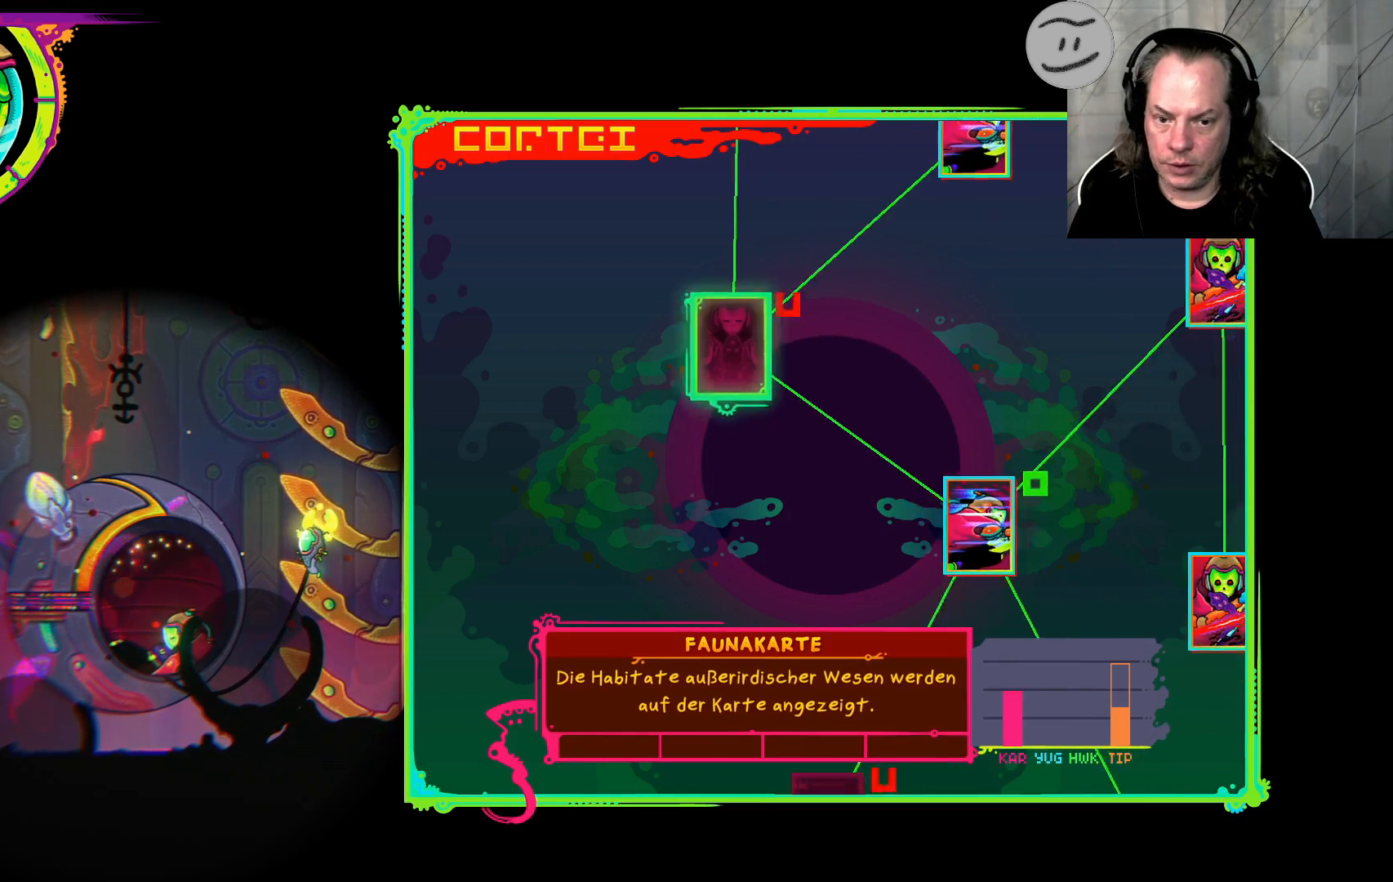
{"buttons": [], "left_stick": "down-right", "right_stick": "center", "events": []}
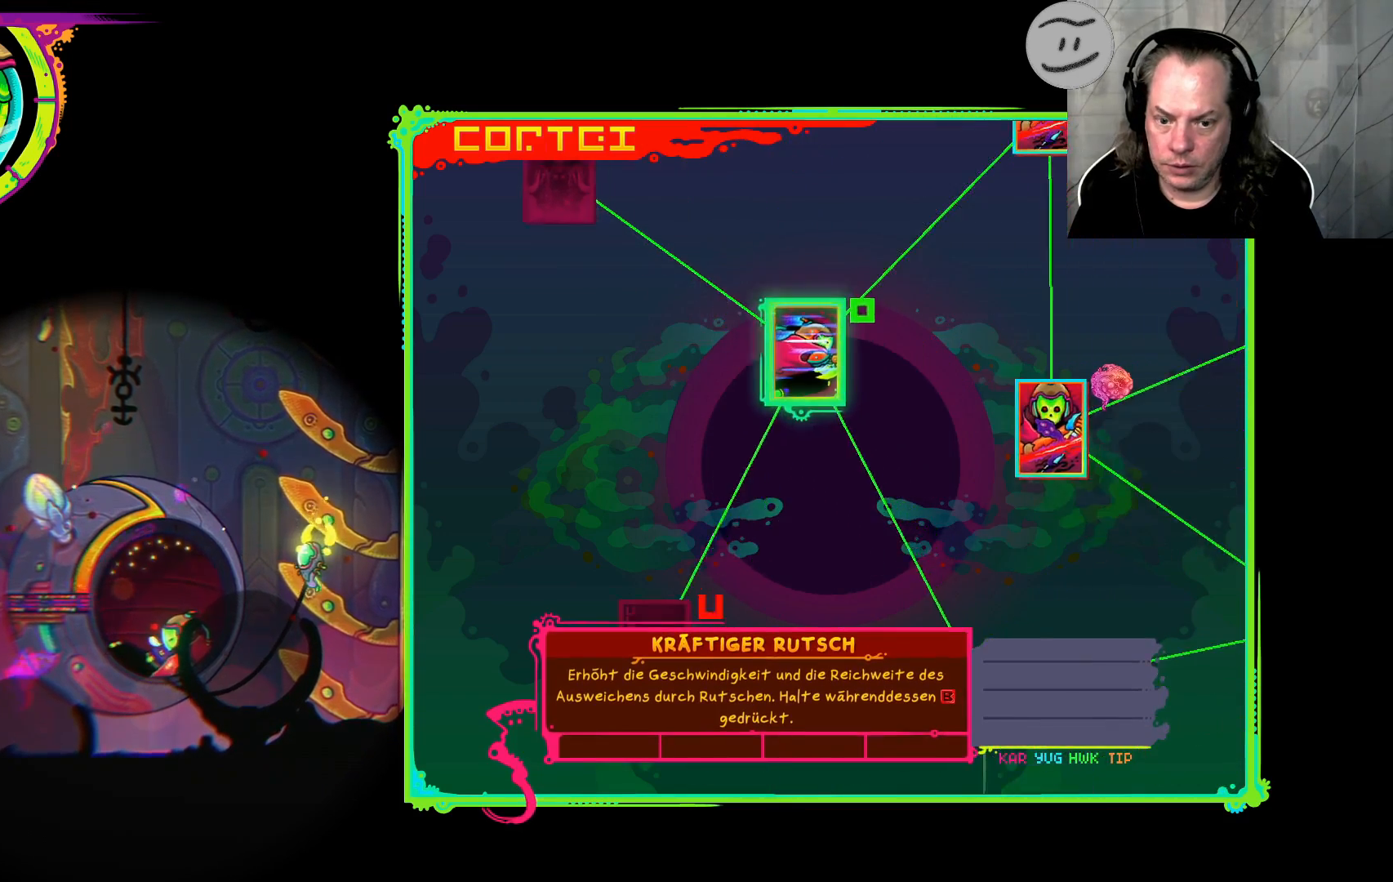
{"buttons": [], "left_stick": "center", "right_stick": "center", "events": [[367, "left_stick", "center"]]}
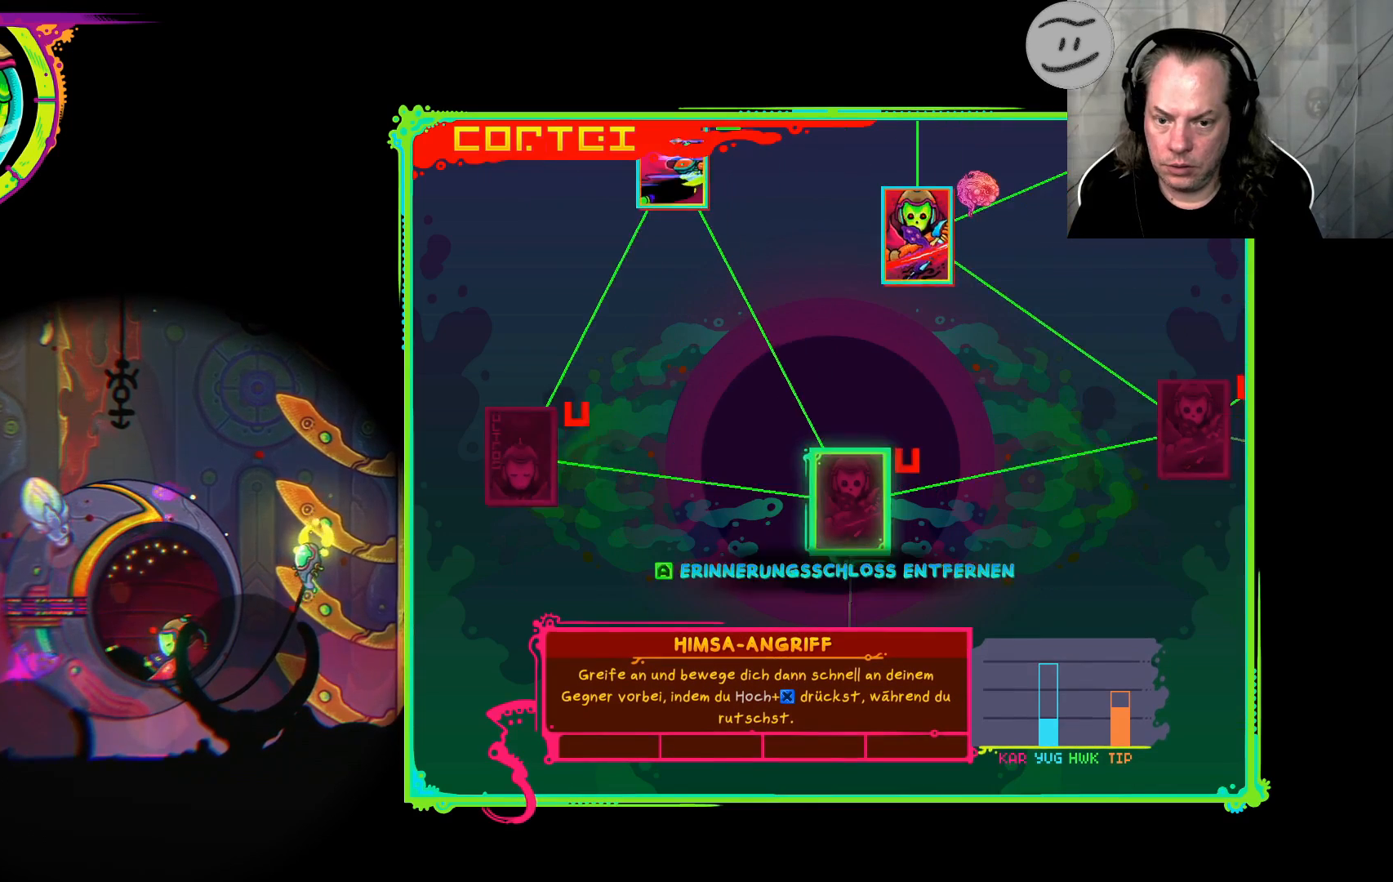
{"buttons": [], "left_stick": "center", "right_stick": "center", "events": []}
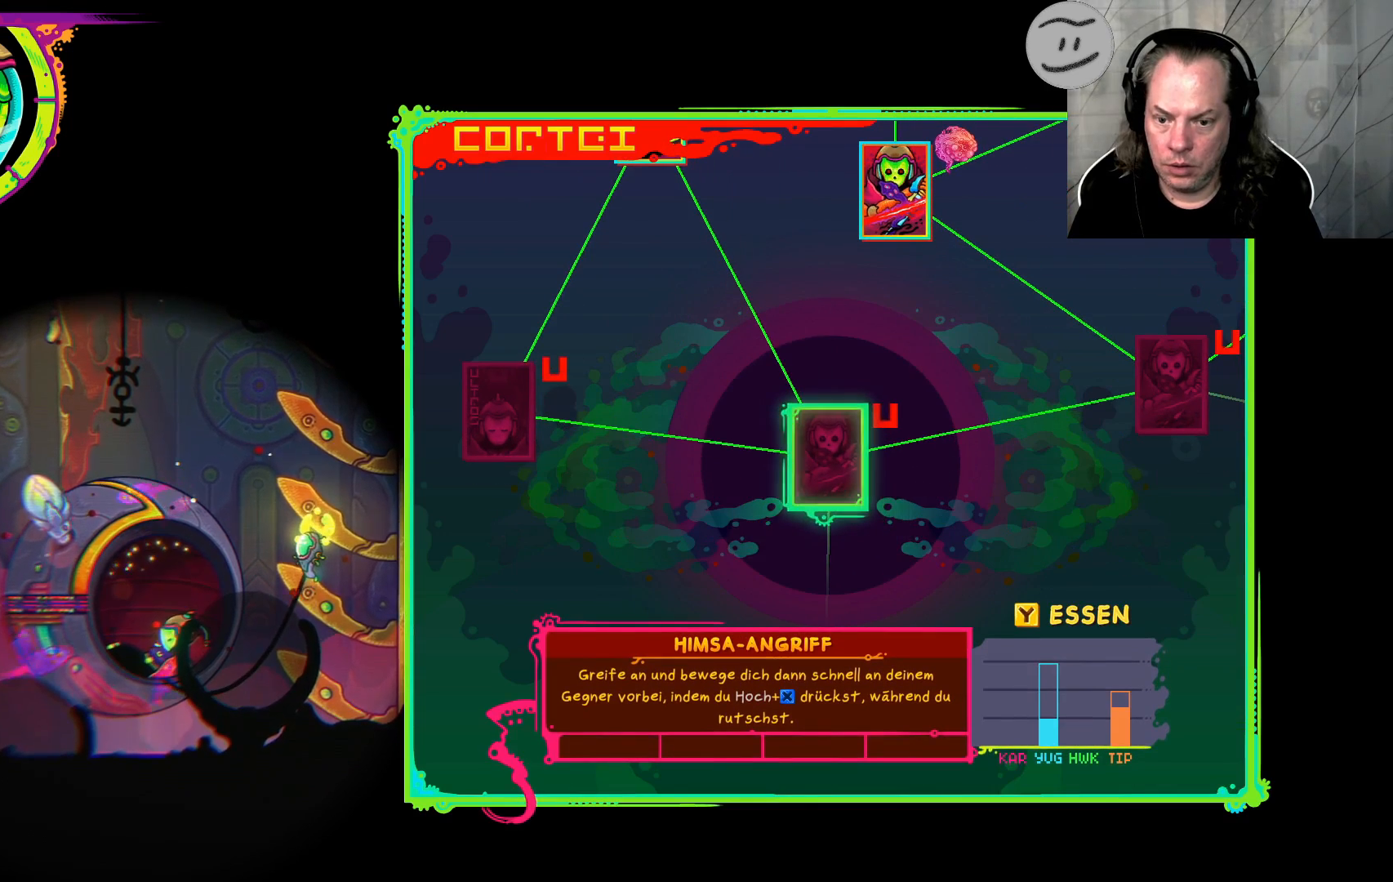
{"buttons": [], "left_stick": "center", "right_stick": "center", "events": []}
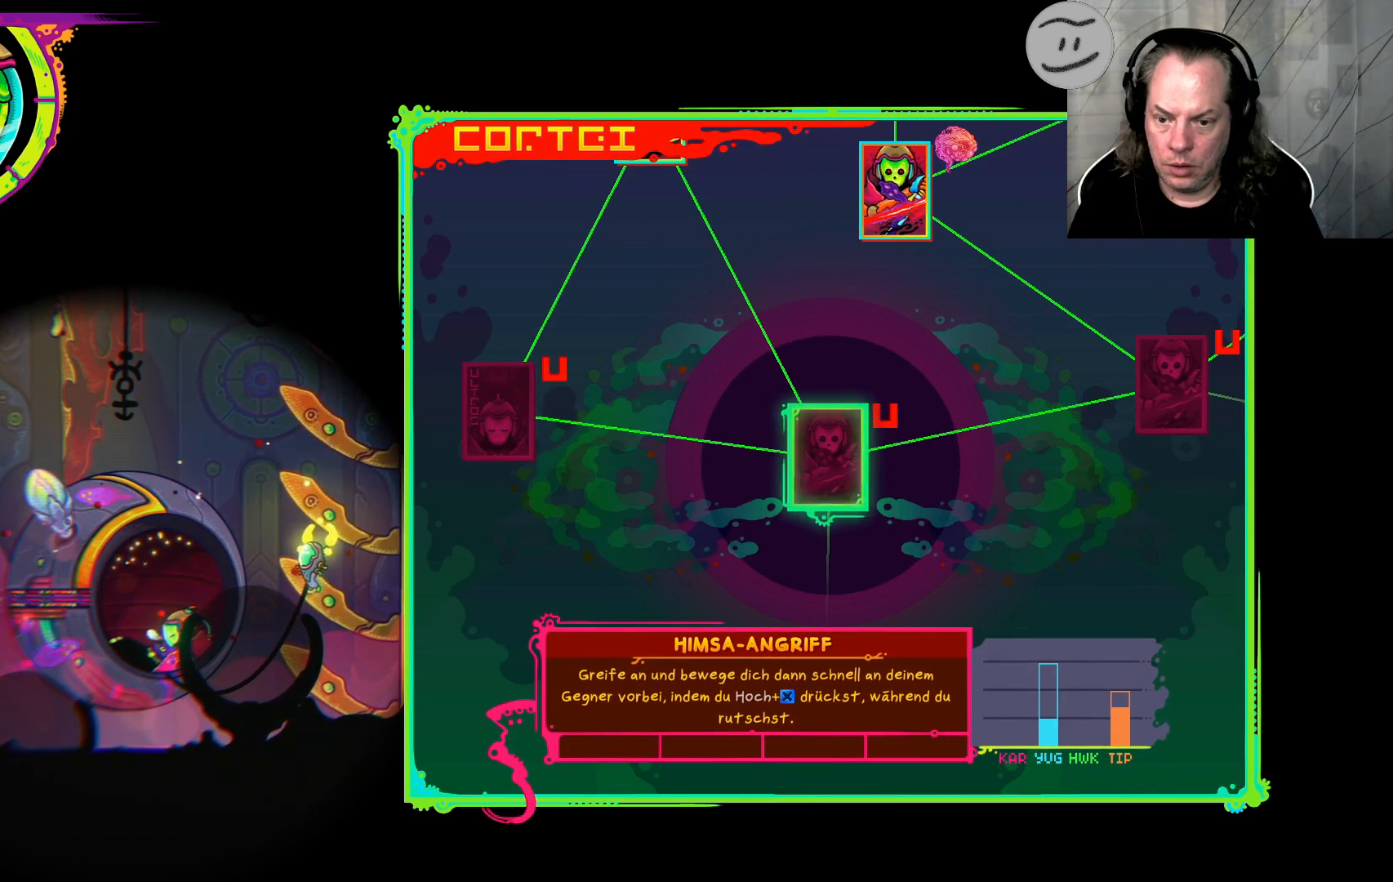
{"buttons": [], "left_stick": "center", "right_stick": "center", "events": []}
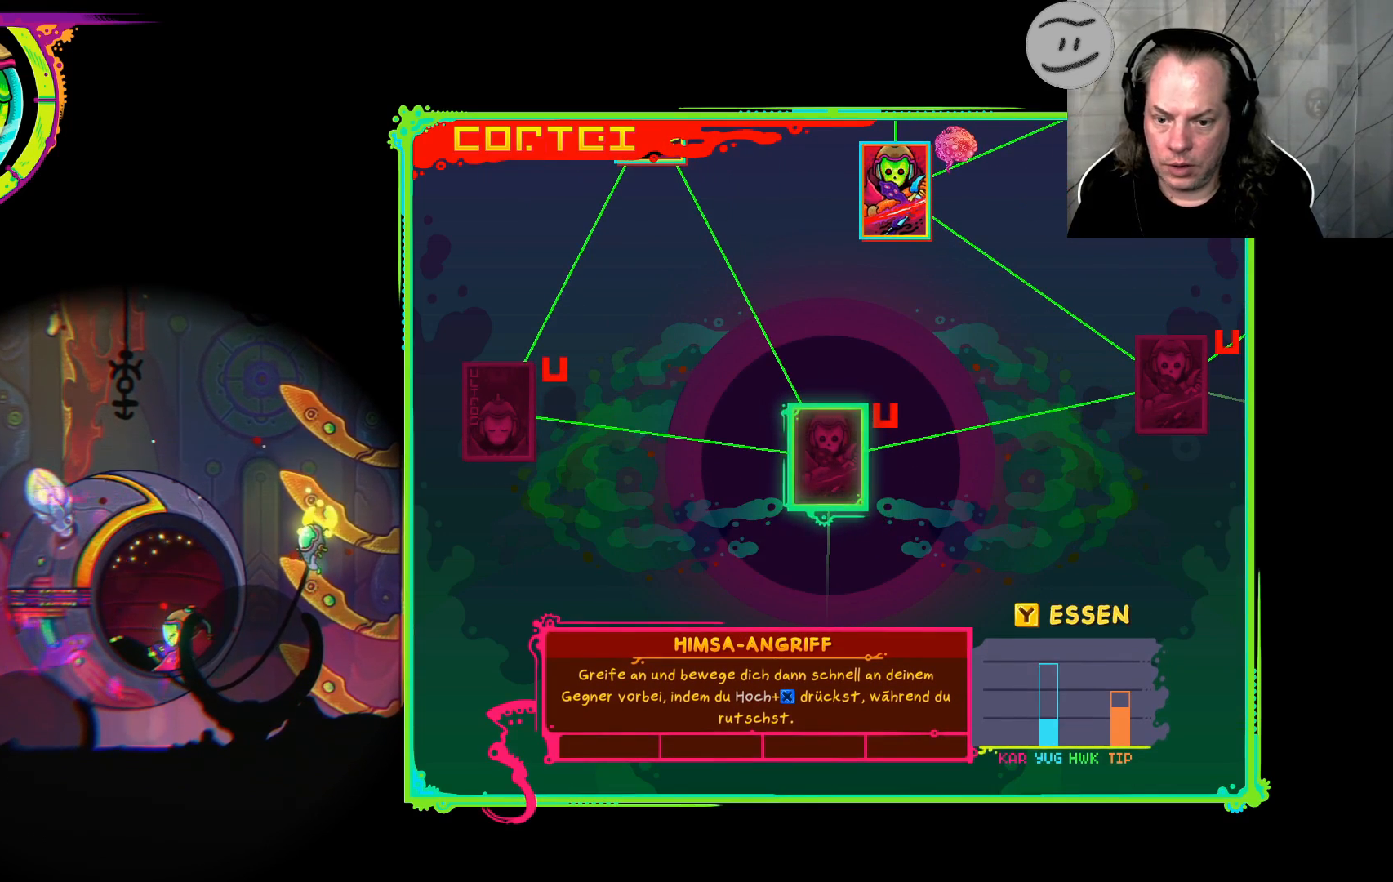
{"buttons": [], "left_stick": "center", "right_stick": "center", "events": []}
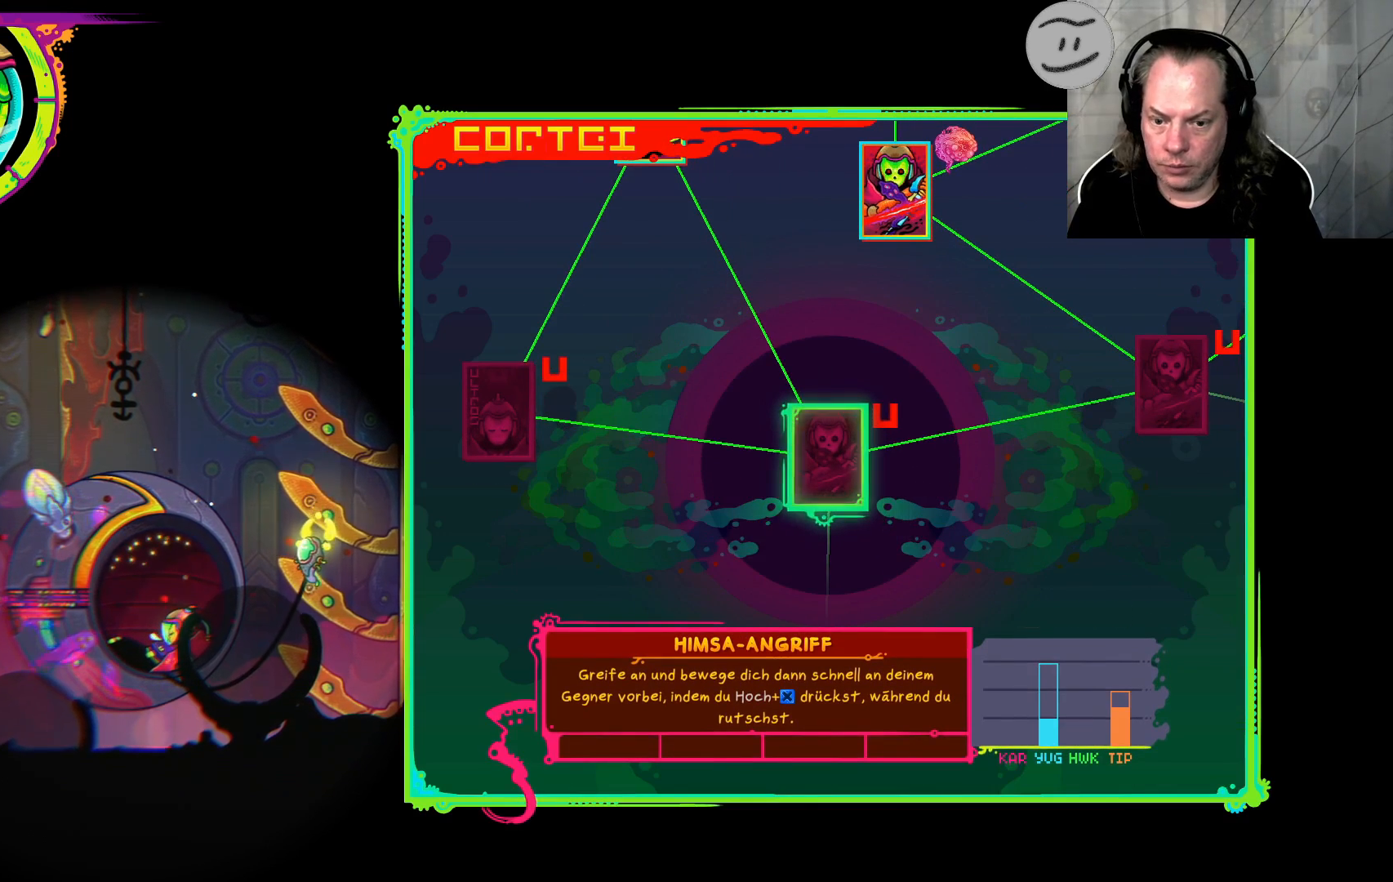
{"buttons": [], "left_stick": "center", "right_stick": "center", "events": []}
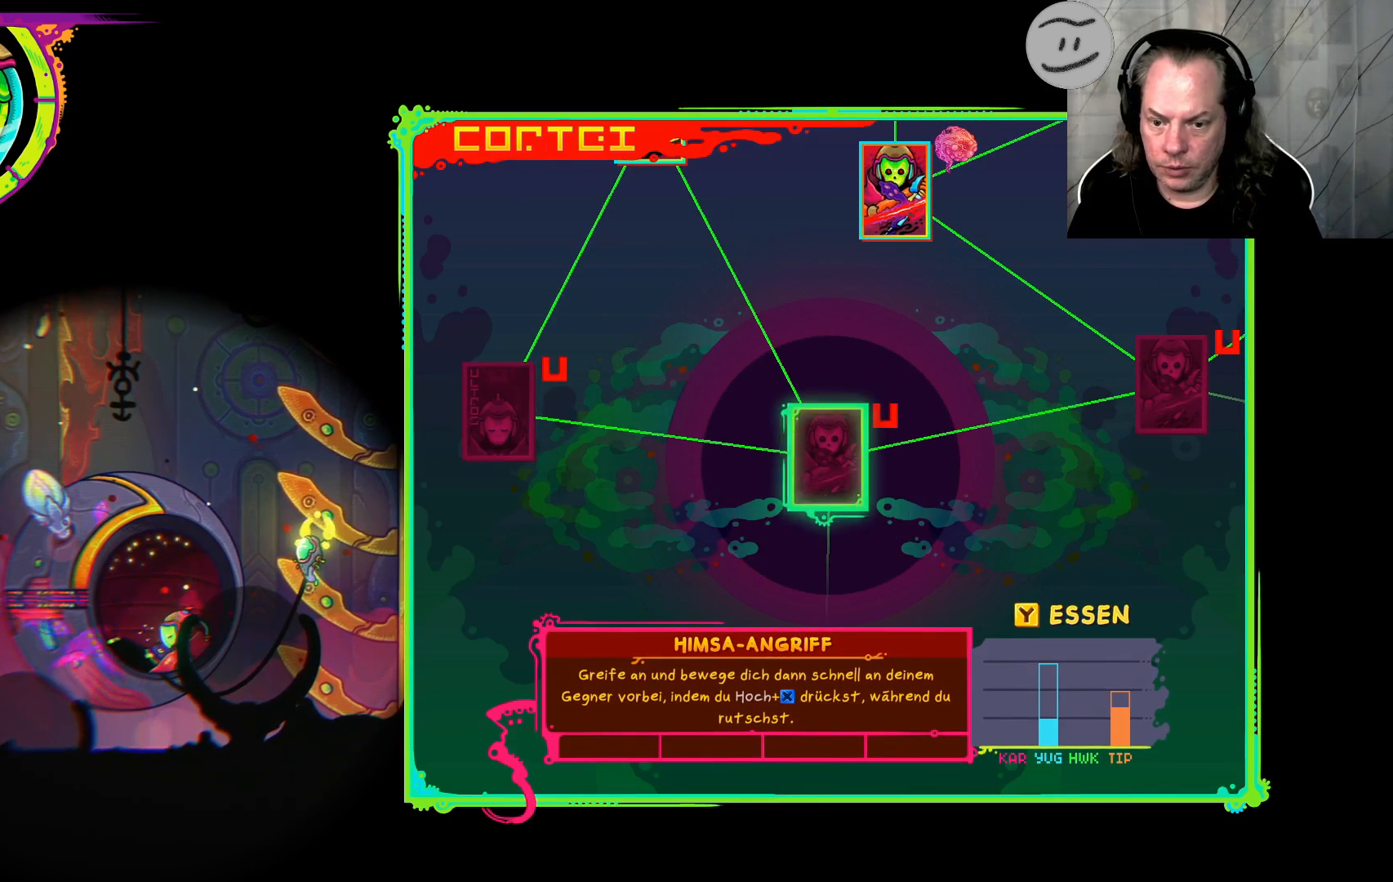
{"buttons": [], "left_stick": "center", "right_stick": "center", "events": []}
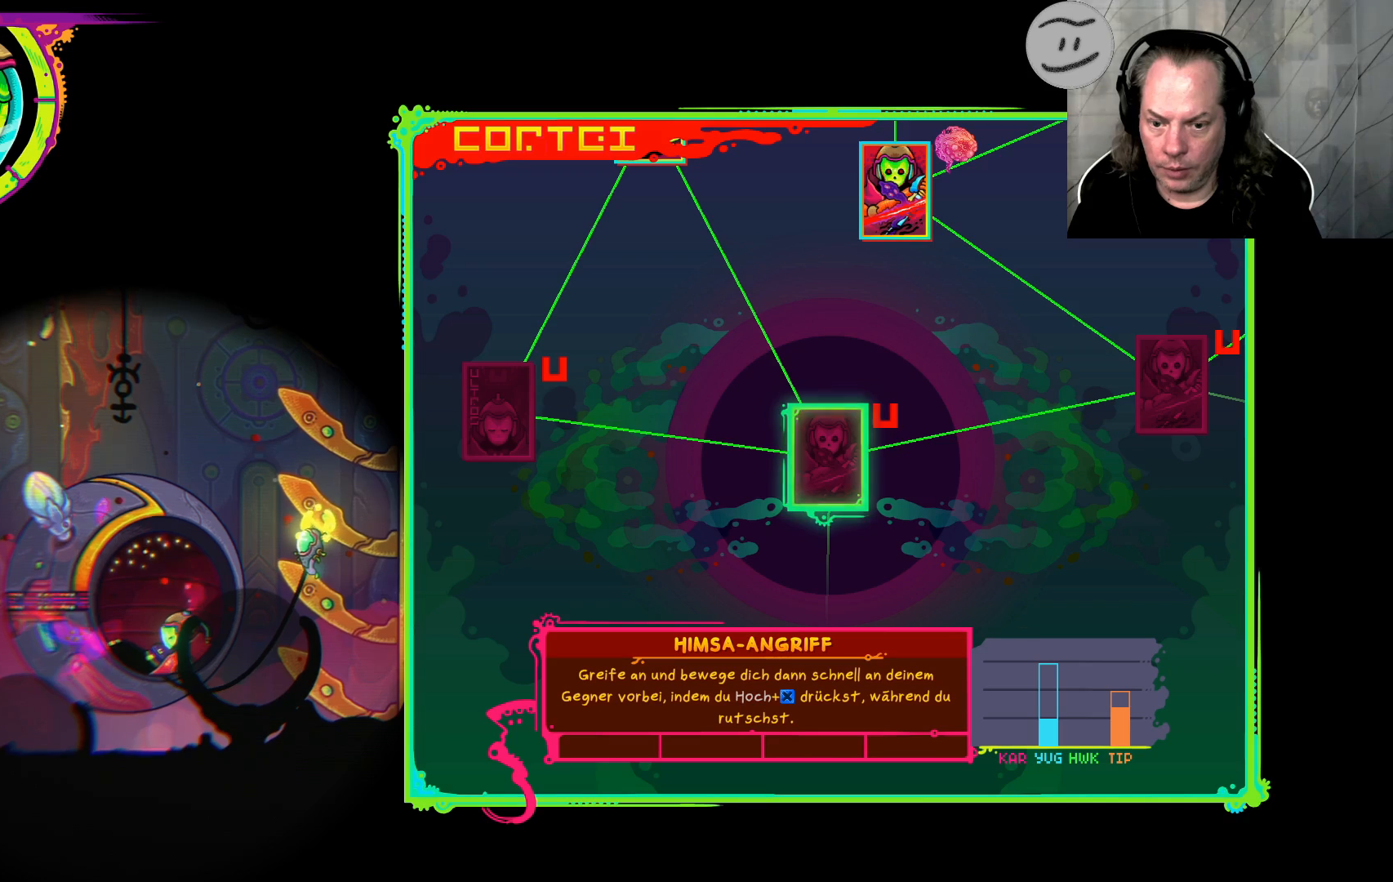
{"buttons": [], "left_stick": "down", "right_stick": "center", "events": [[400, "left_stick", "down"]]}
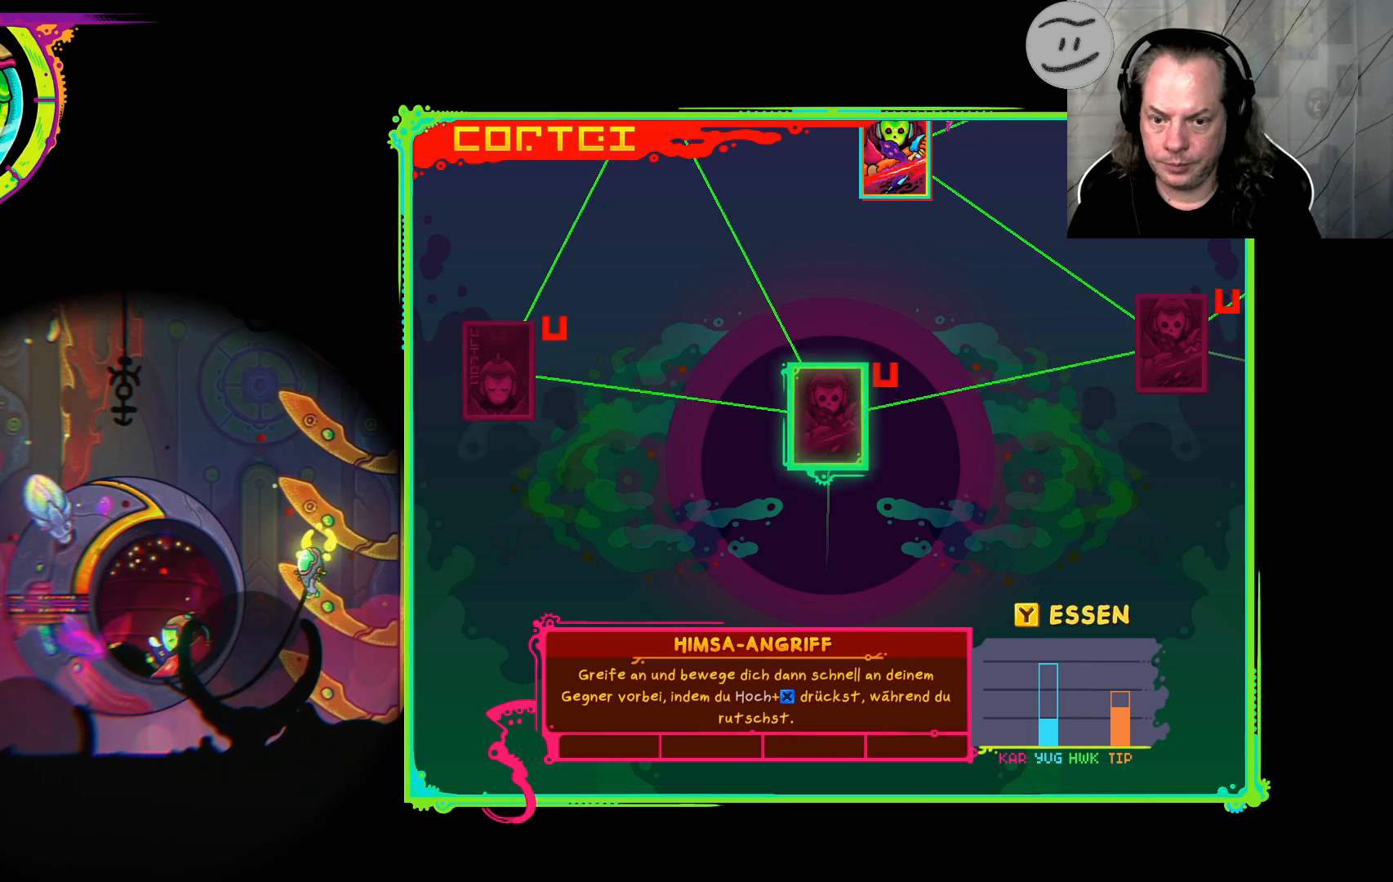
{"buttons": [], "left_stick": "center", "right_stick": "center", "events": [[433, "left_stick", "center"]]}
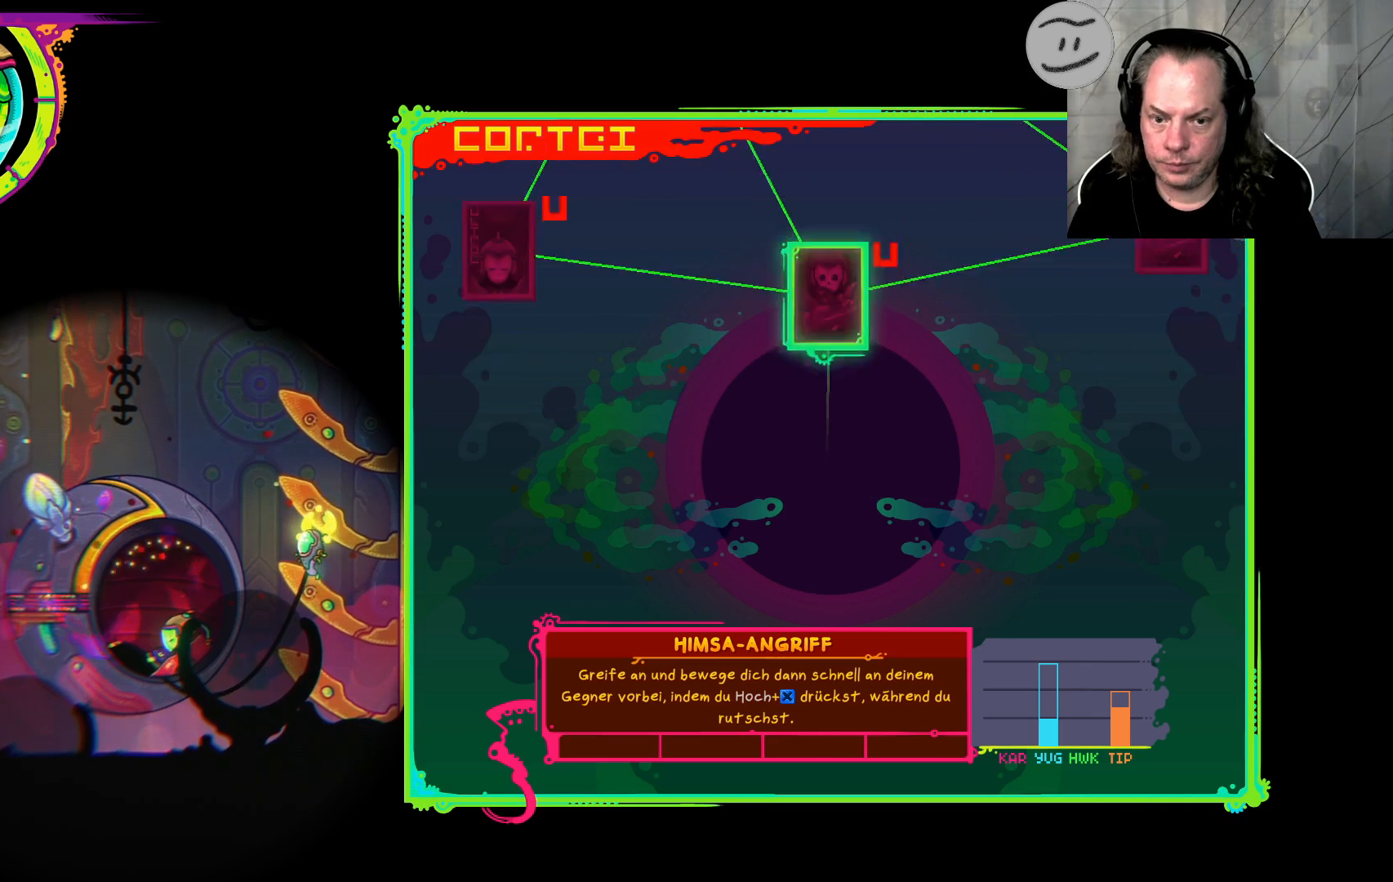
{"buttons": [], "left_stick": "center", "right_stick": "center", "events": [[300, "CIRCLE", "down"], [433, "CIRCLE", "up"]]}
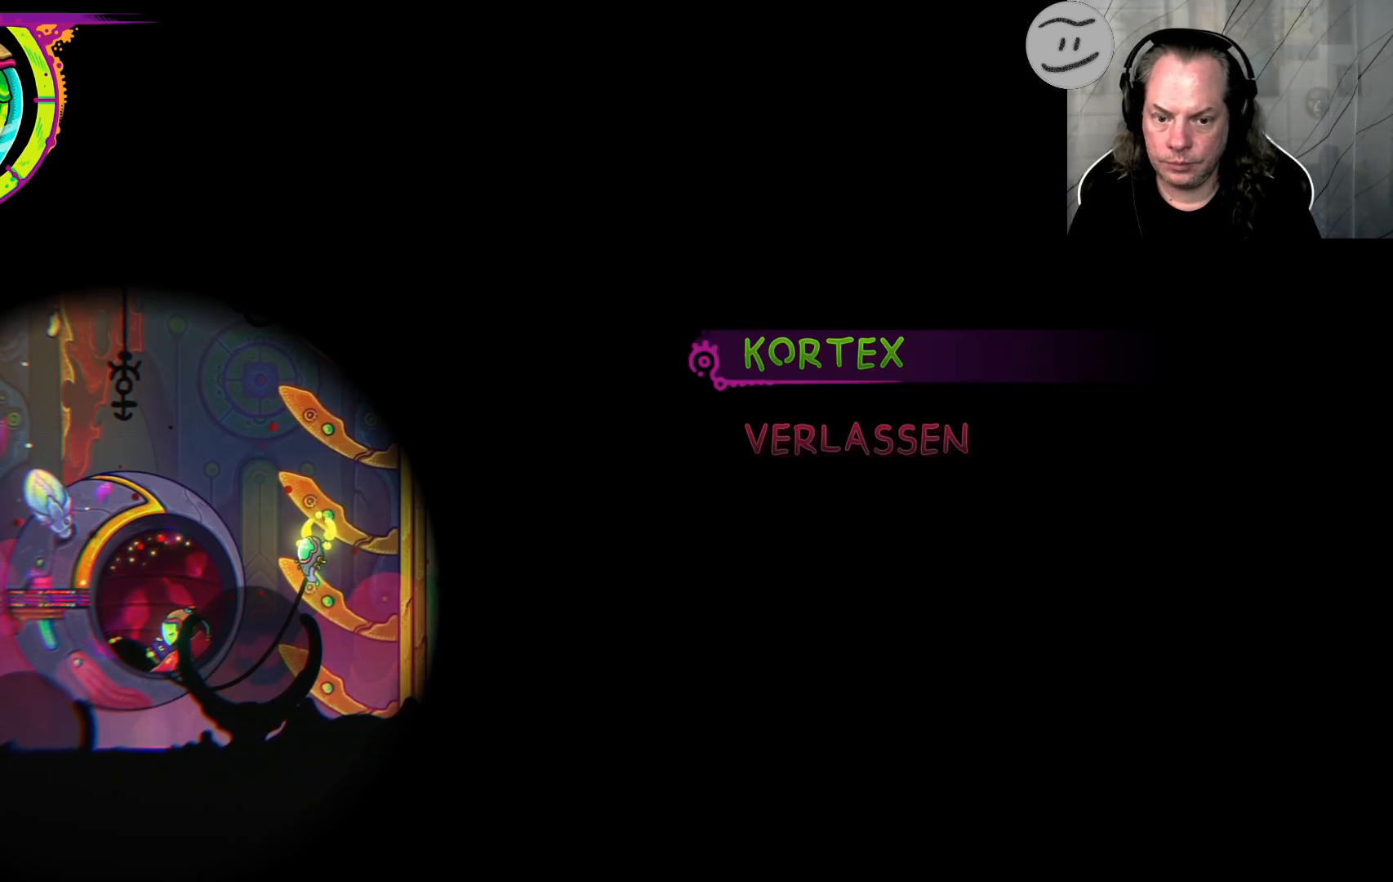
{"buttons": [], "left_stick": "right", "right_stick": "center", "events": [[500, "left_stick", "right"]]}
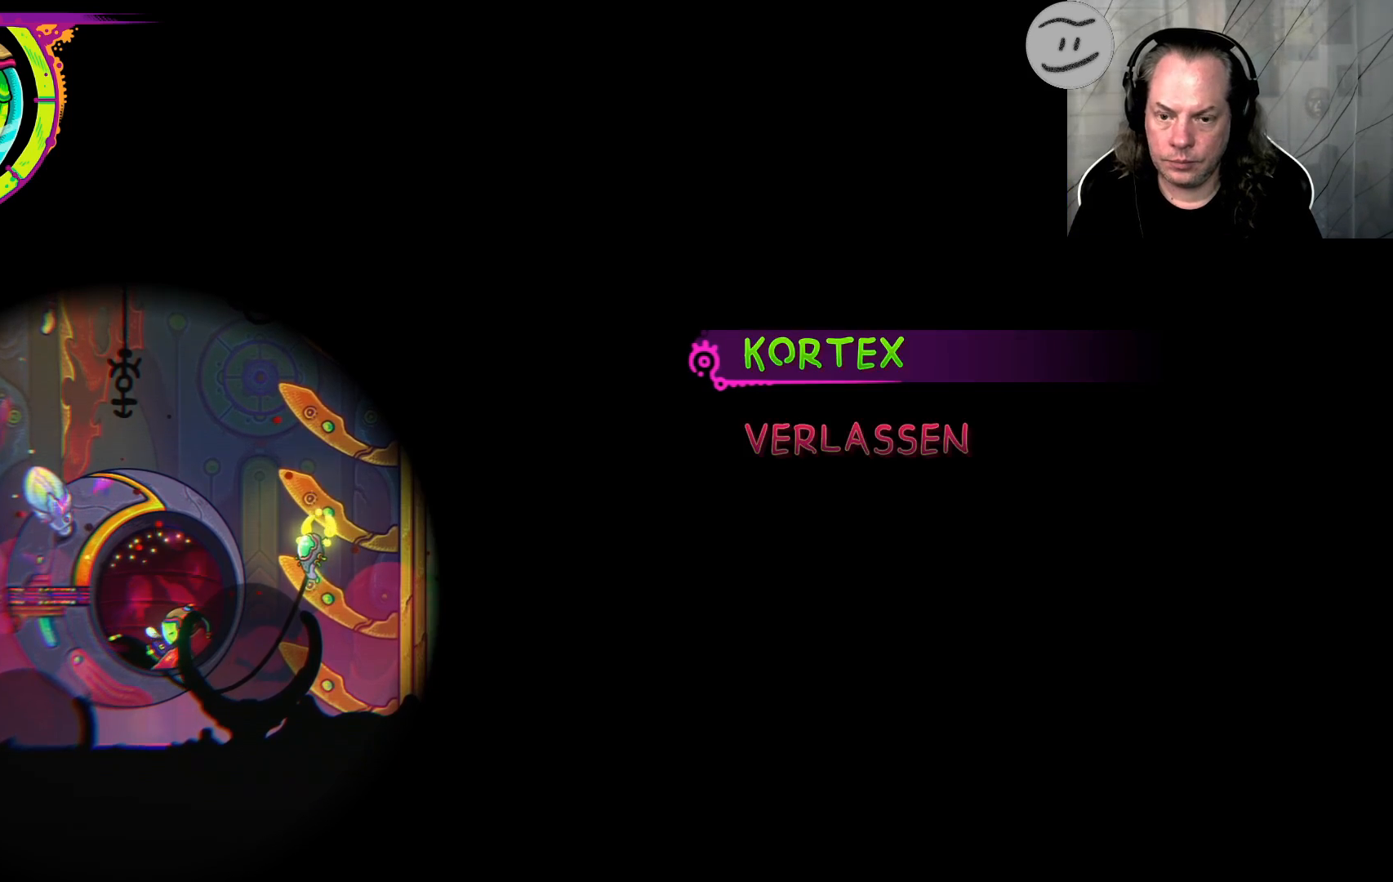
{"buttons": [], "left_stick": "center", "right_stick": "center", "events": [[400, "left_stick", "center"]]}
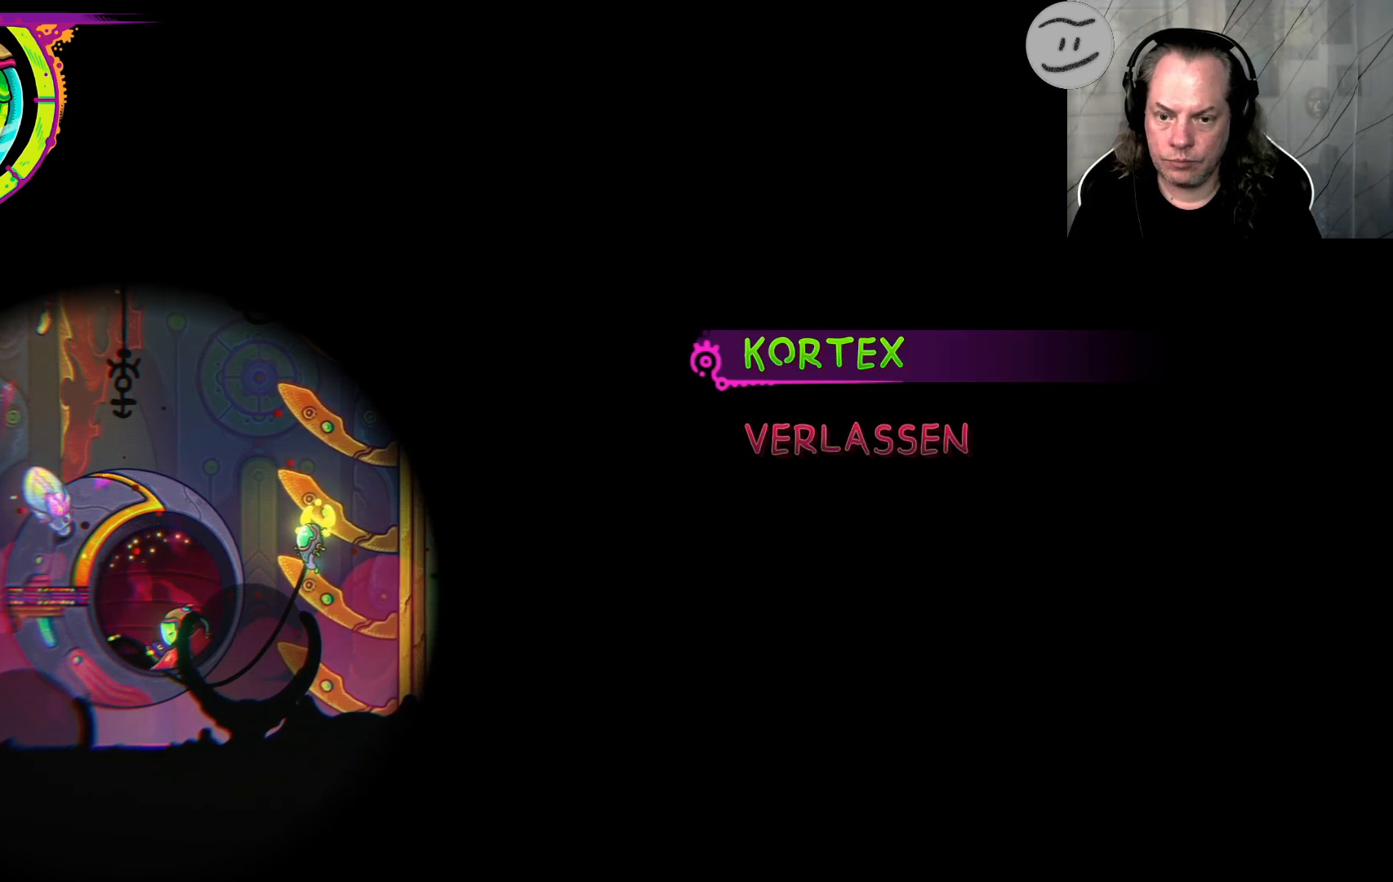
{"buttons": [], "left_stick": "down", "right_stick": "center", "events": [[400, "left_stick", "down"]]}
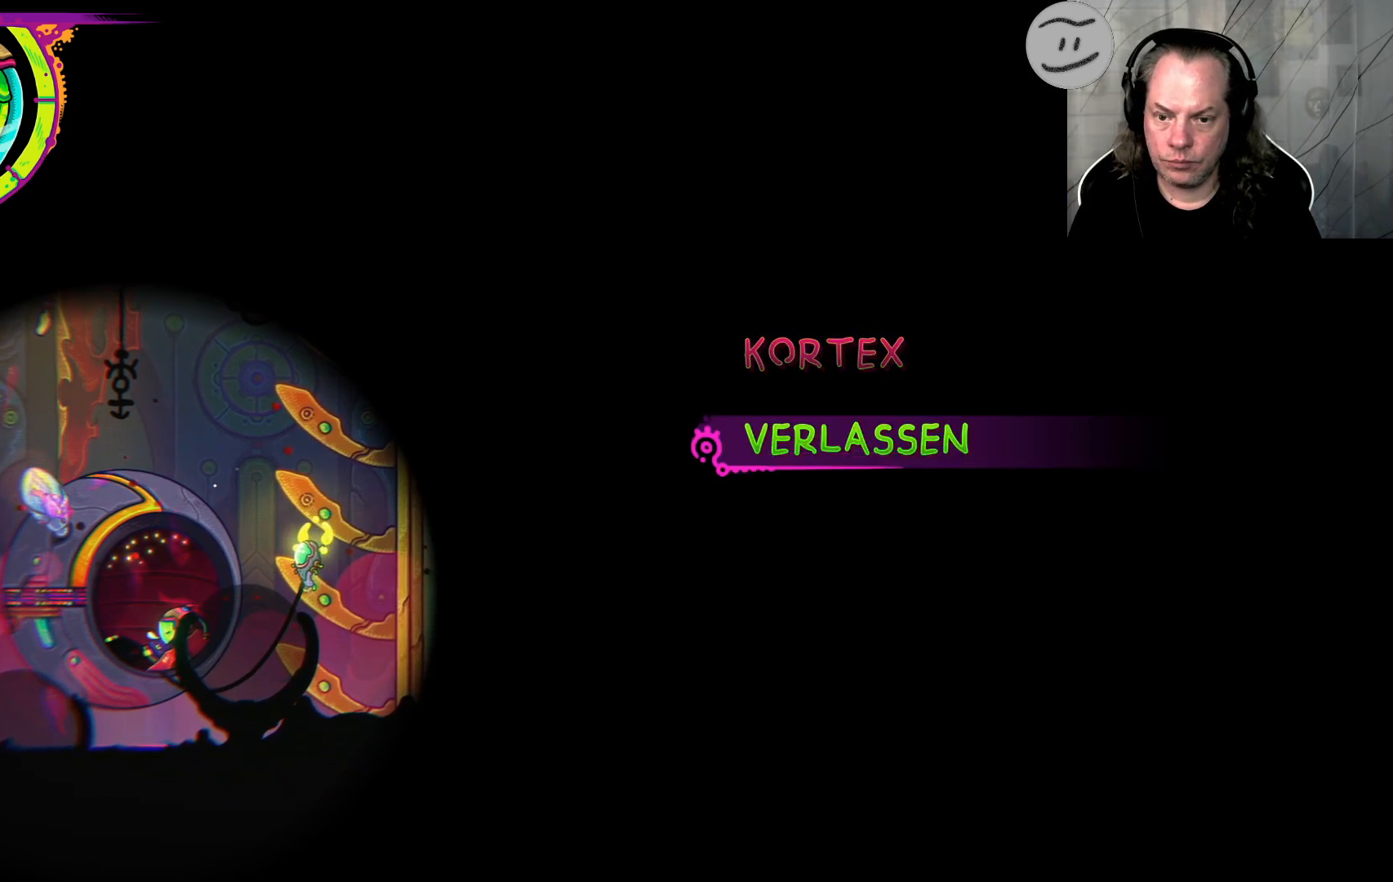
{"buttons": [], "left_stick": "center", "right_stick": "center", "events": [[67, "left_stick", "center"], [167, "CROSS", "down"], [267, "CROSS", "up"]]}
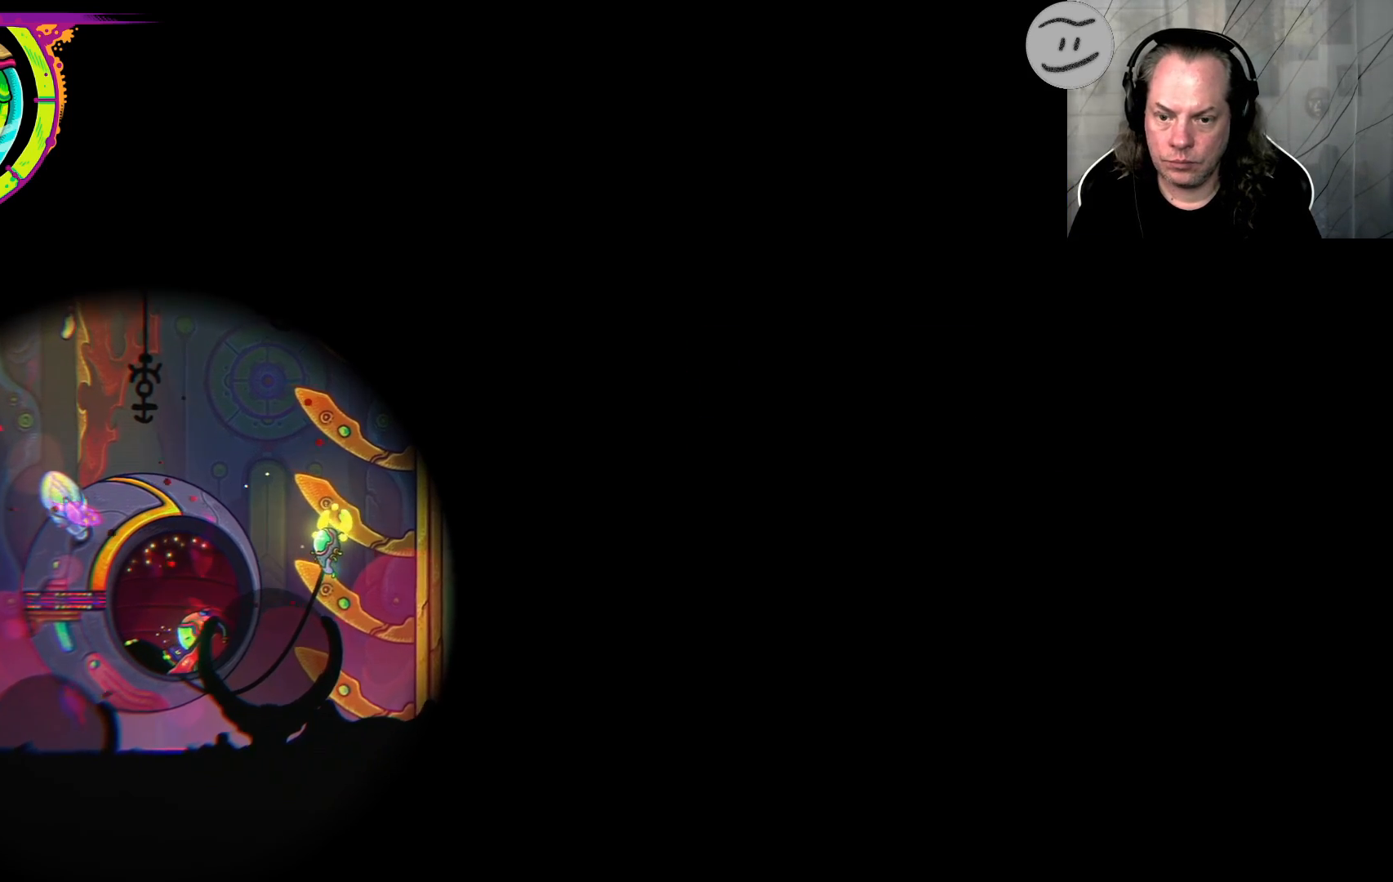
{"buttons": [], "left_stick": "right", "right_stick": "center", "events": [[333, "left_stick", "right"]]}
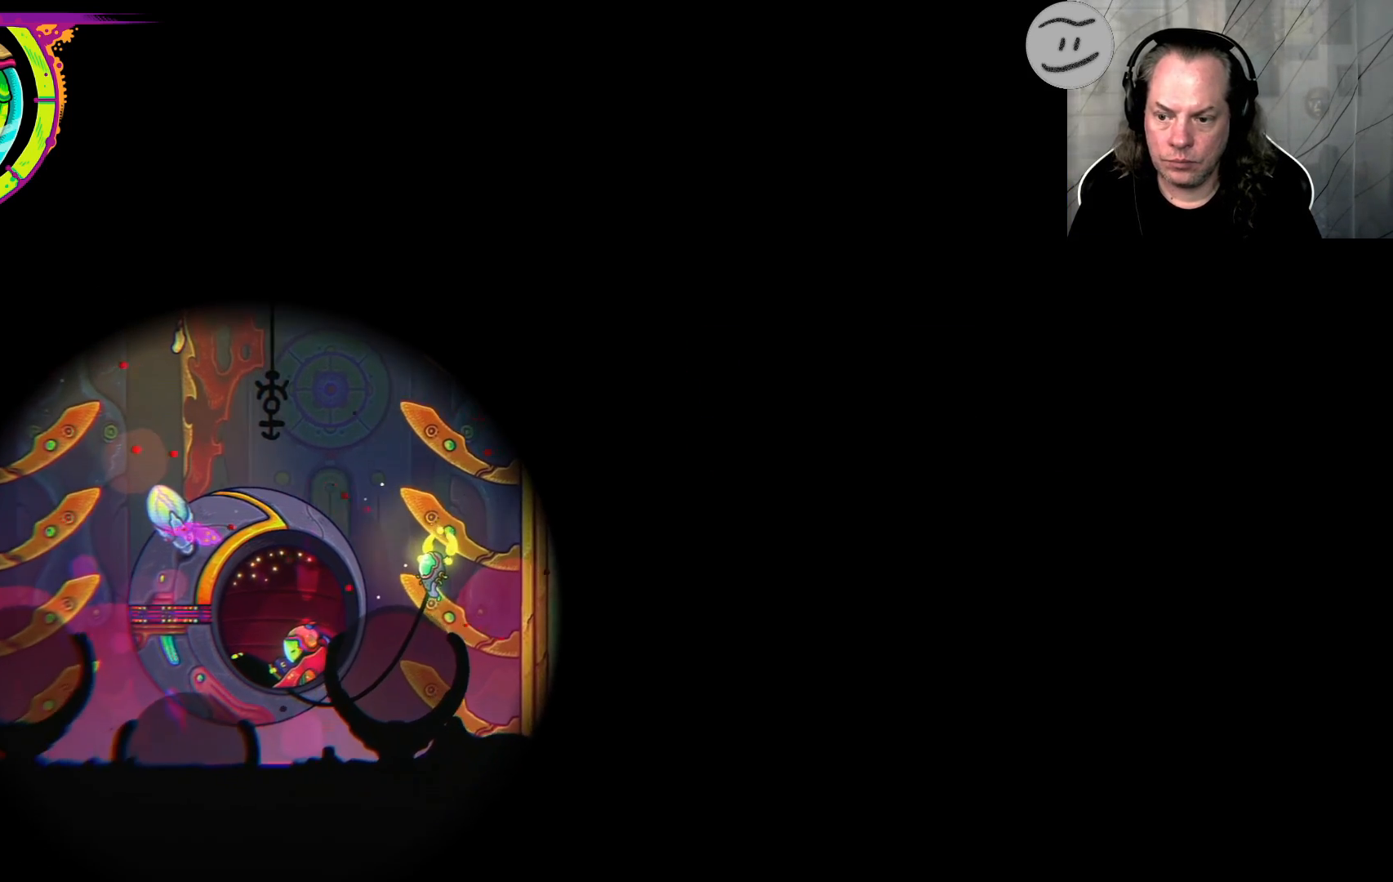
{"buttons": [], "left_stick": "right", "right_stick": "center", "events": []}
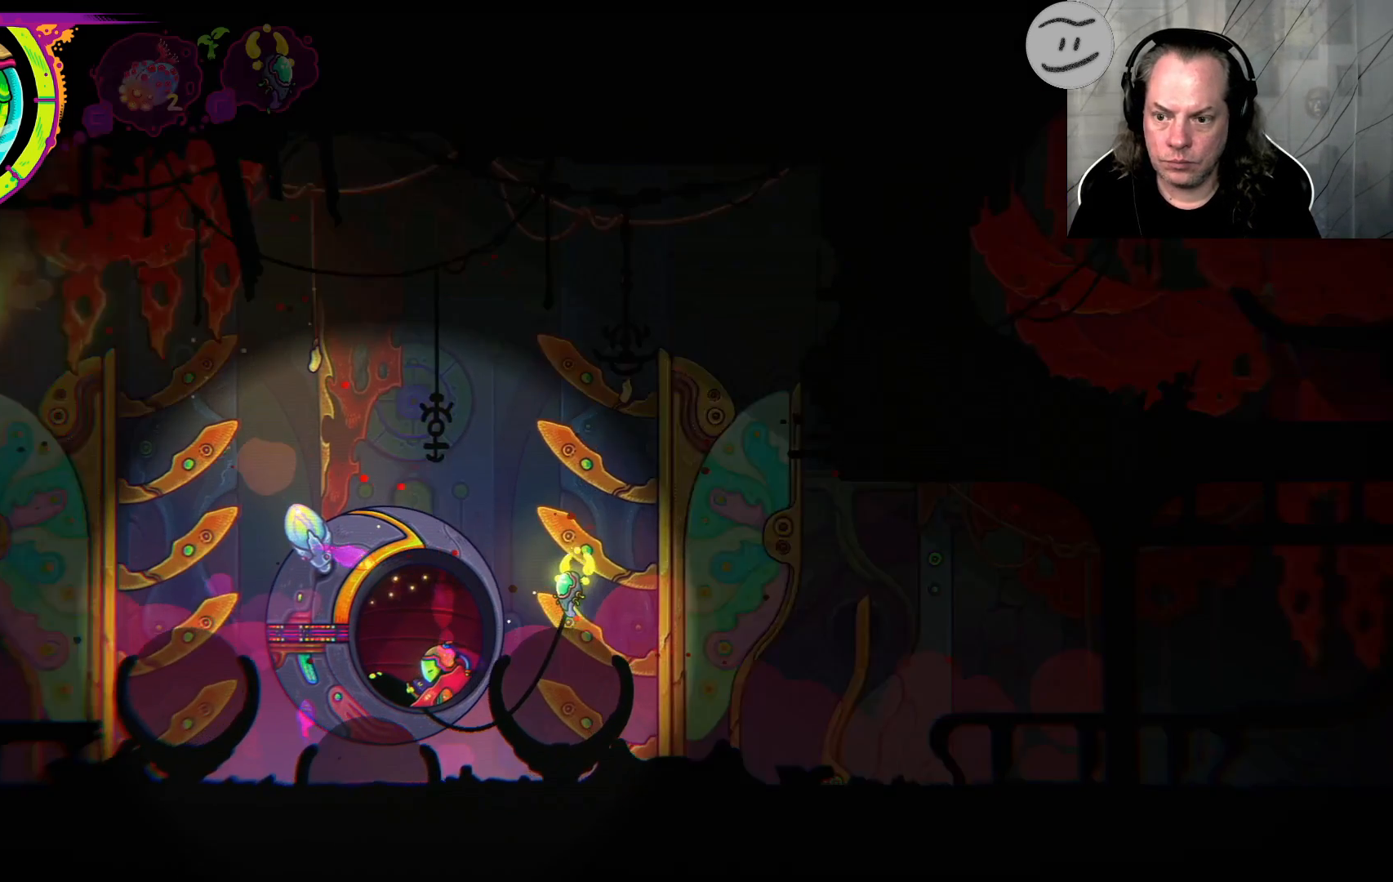
{"buttons": [], "left_stick": "right", "right_stick": "center", "events": []}
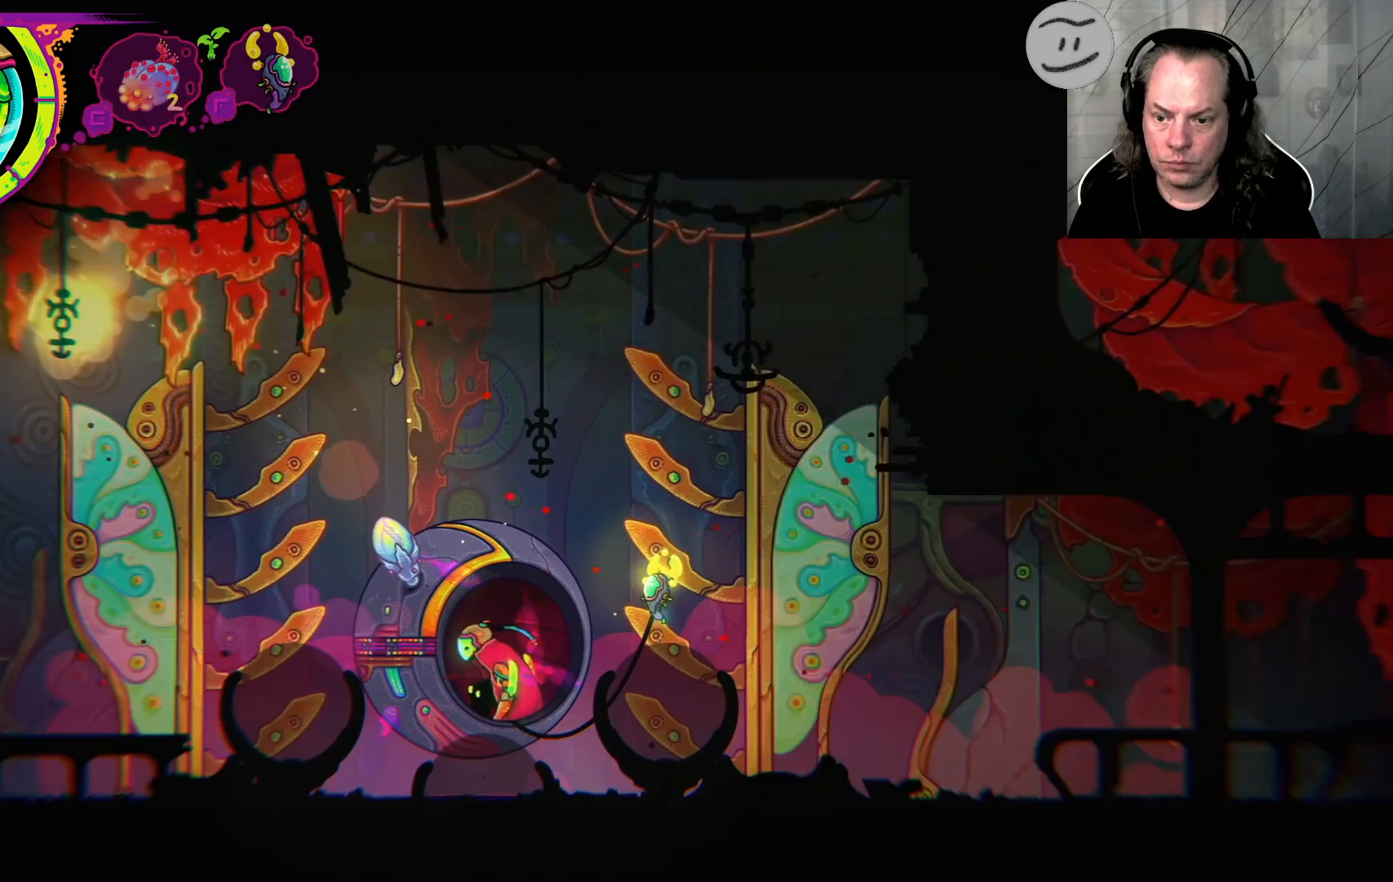
{"buttons": [], "left_stick": "right", "right_stick": "center", "events": []}
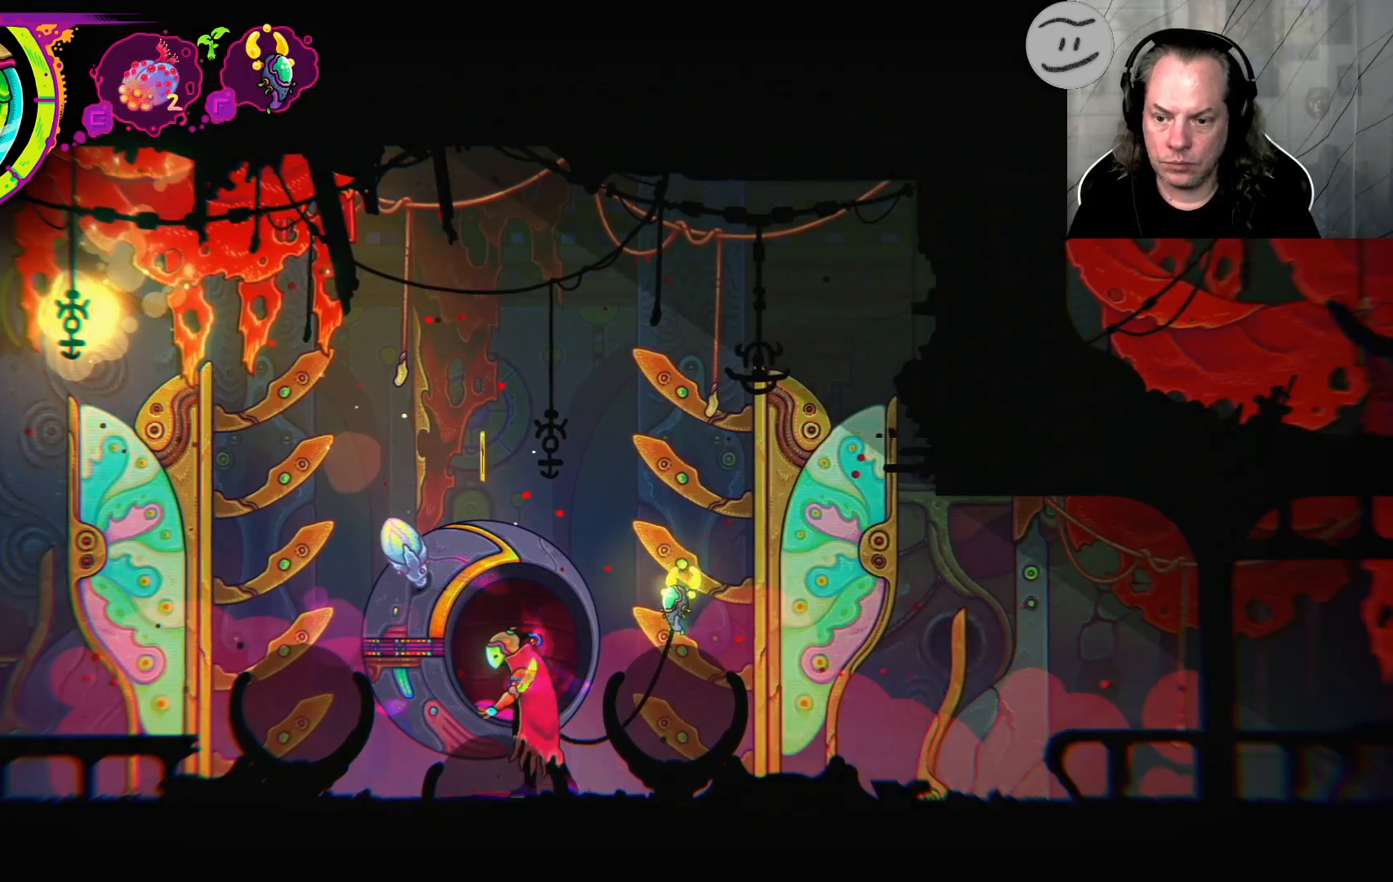
{"buttons": [], "left_stick": "right", "right_stick": "center", "events": []}
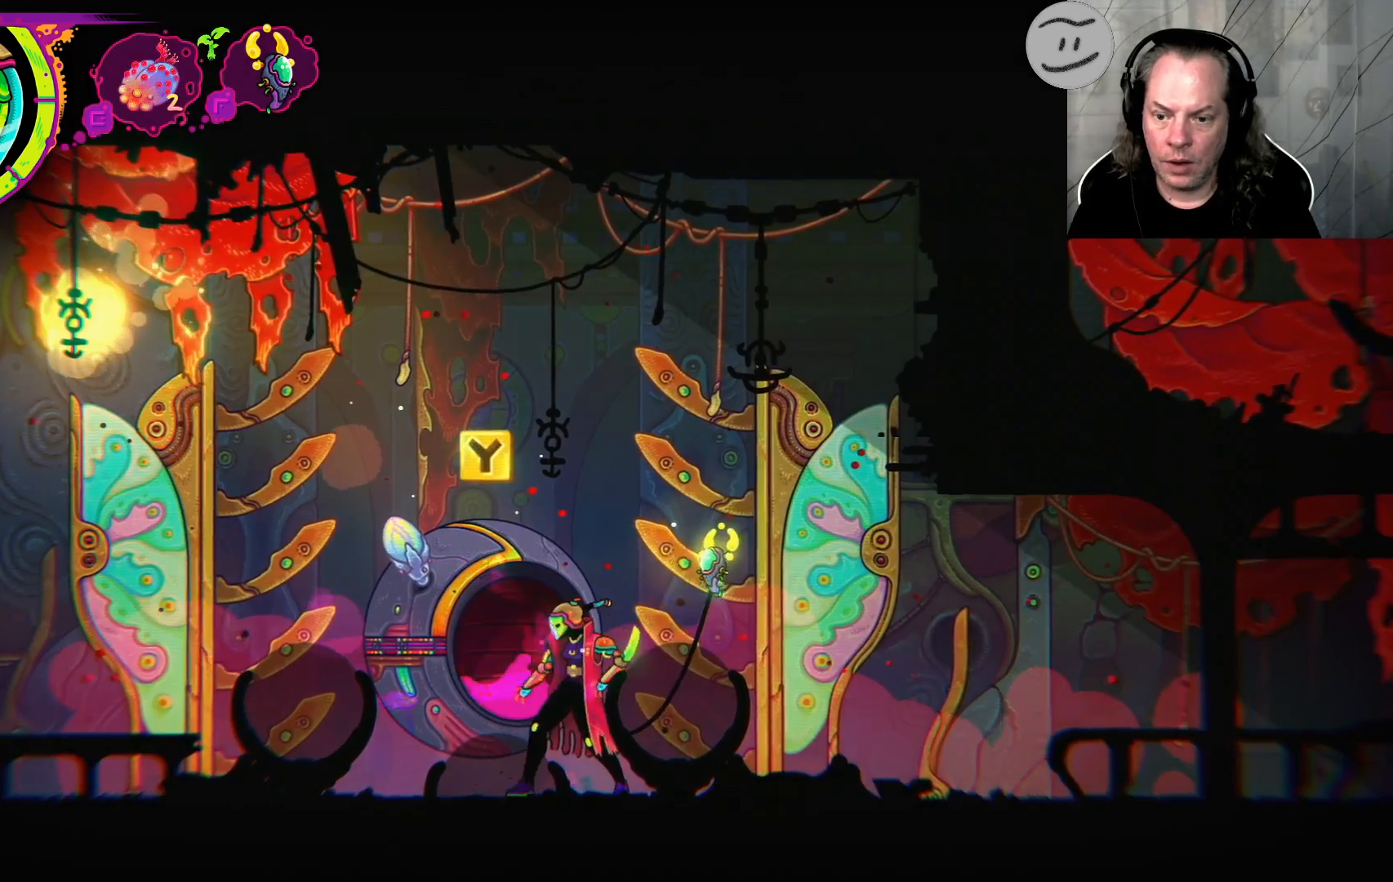
{"buttons": ["CIRCLE"], "left_stick": "right", "right_stick": "center", "events": [[467, "CIRCLE", "down"]]}
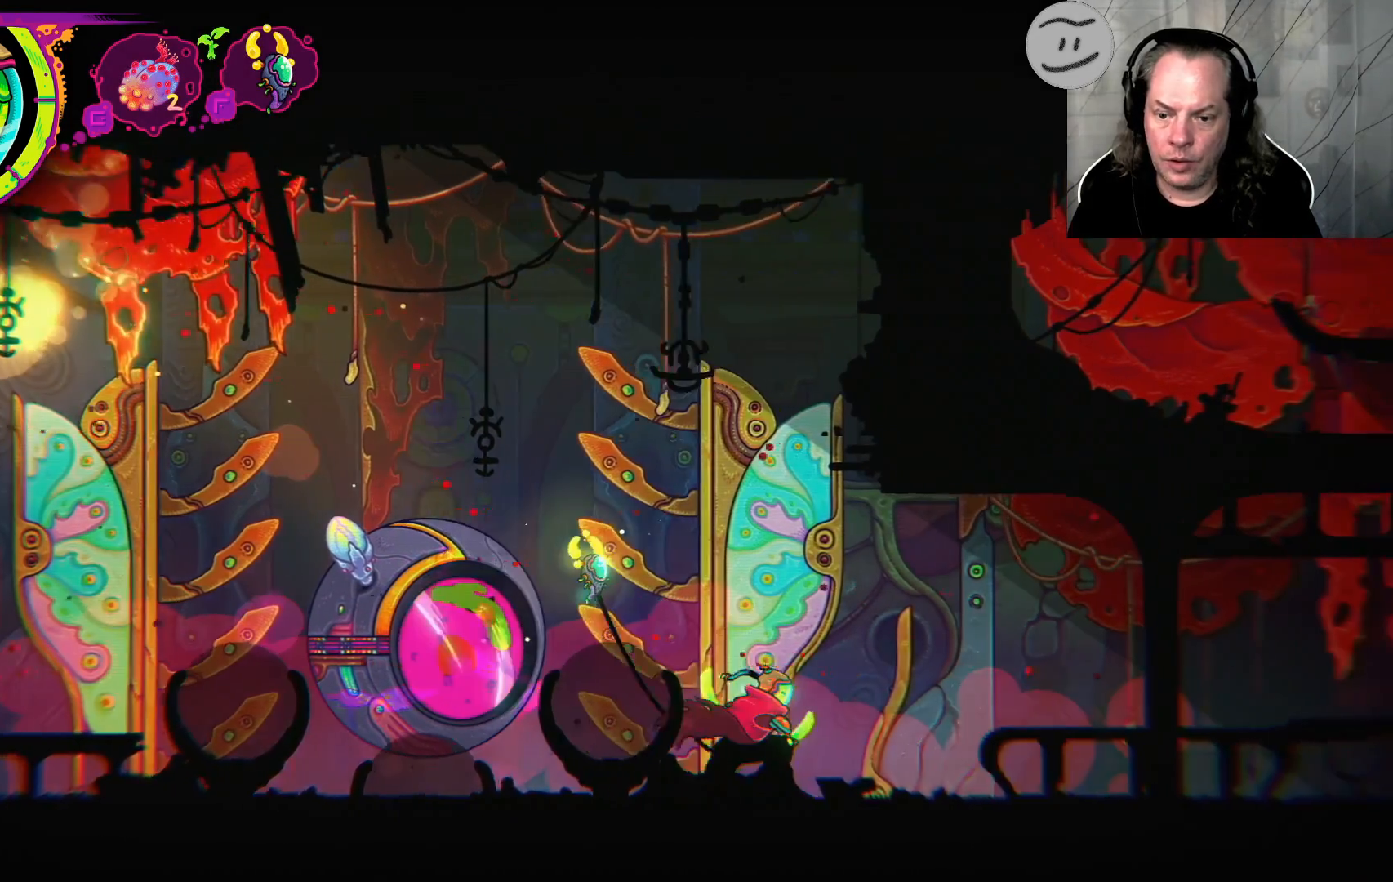
{"buttons": ["CIRCLE"], "left_stick": "right", "right_stick": "center", "events": []}
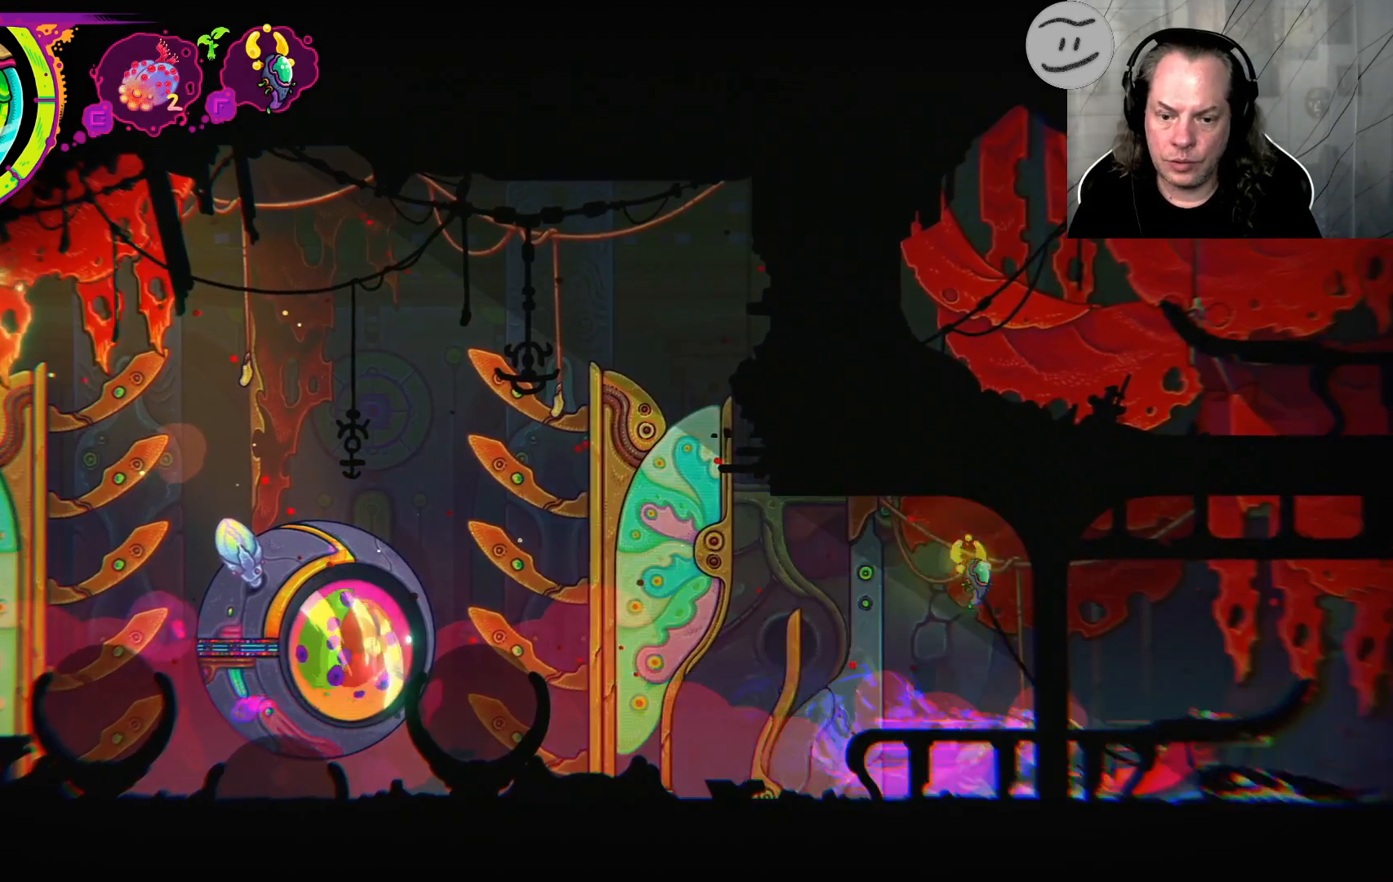
{"buttons": ["CIRCLE"], "left_stick": "right", "right_stick": "center", "events": []}
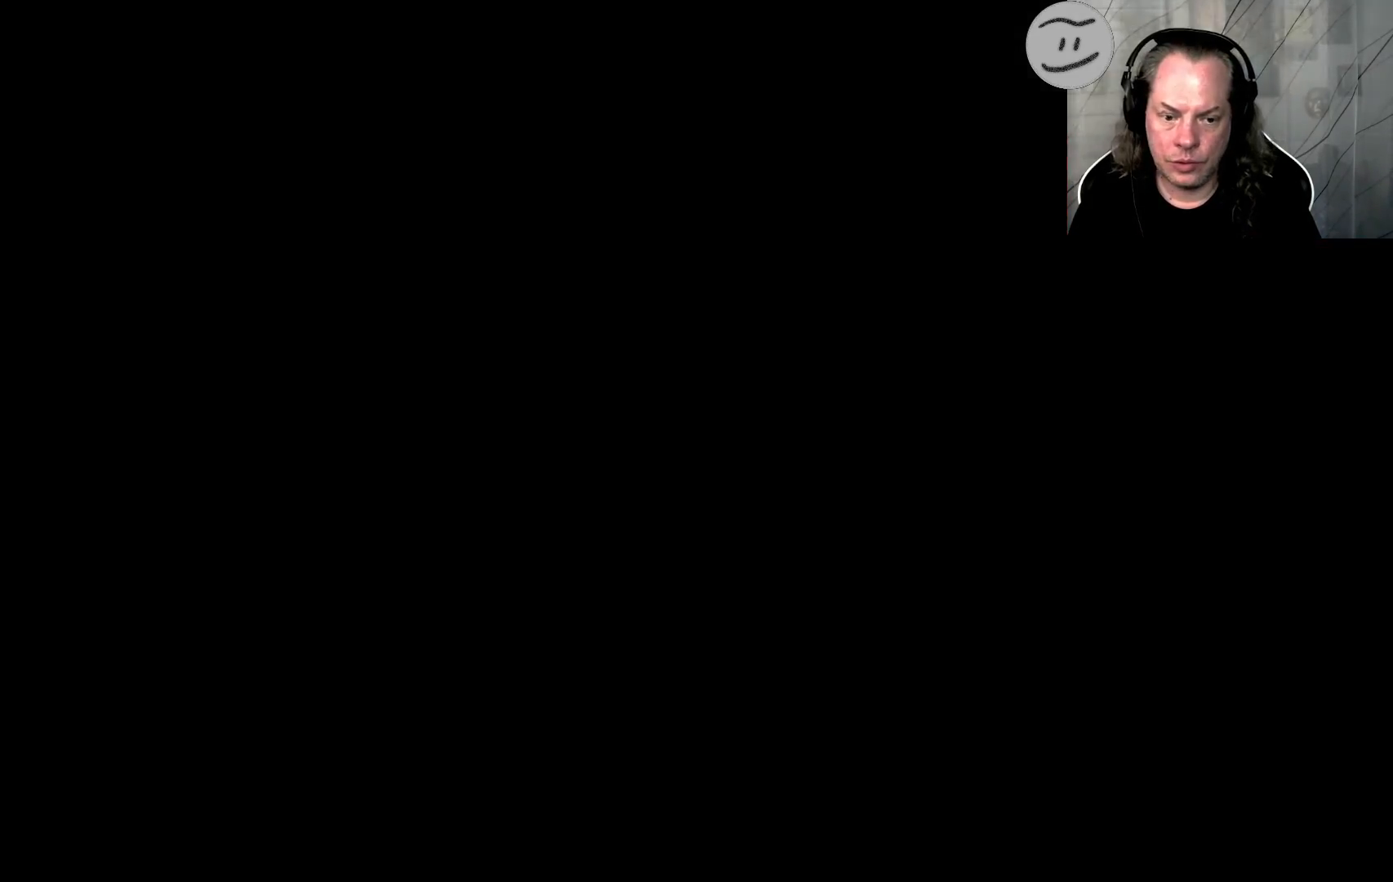
{"buttons": ["L1"], "left_stick": "right", "right_stick": "center", "events": [[167, "CIRCLE", "up"], [500, "L1", "down"]]}
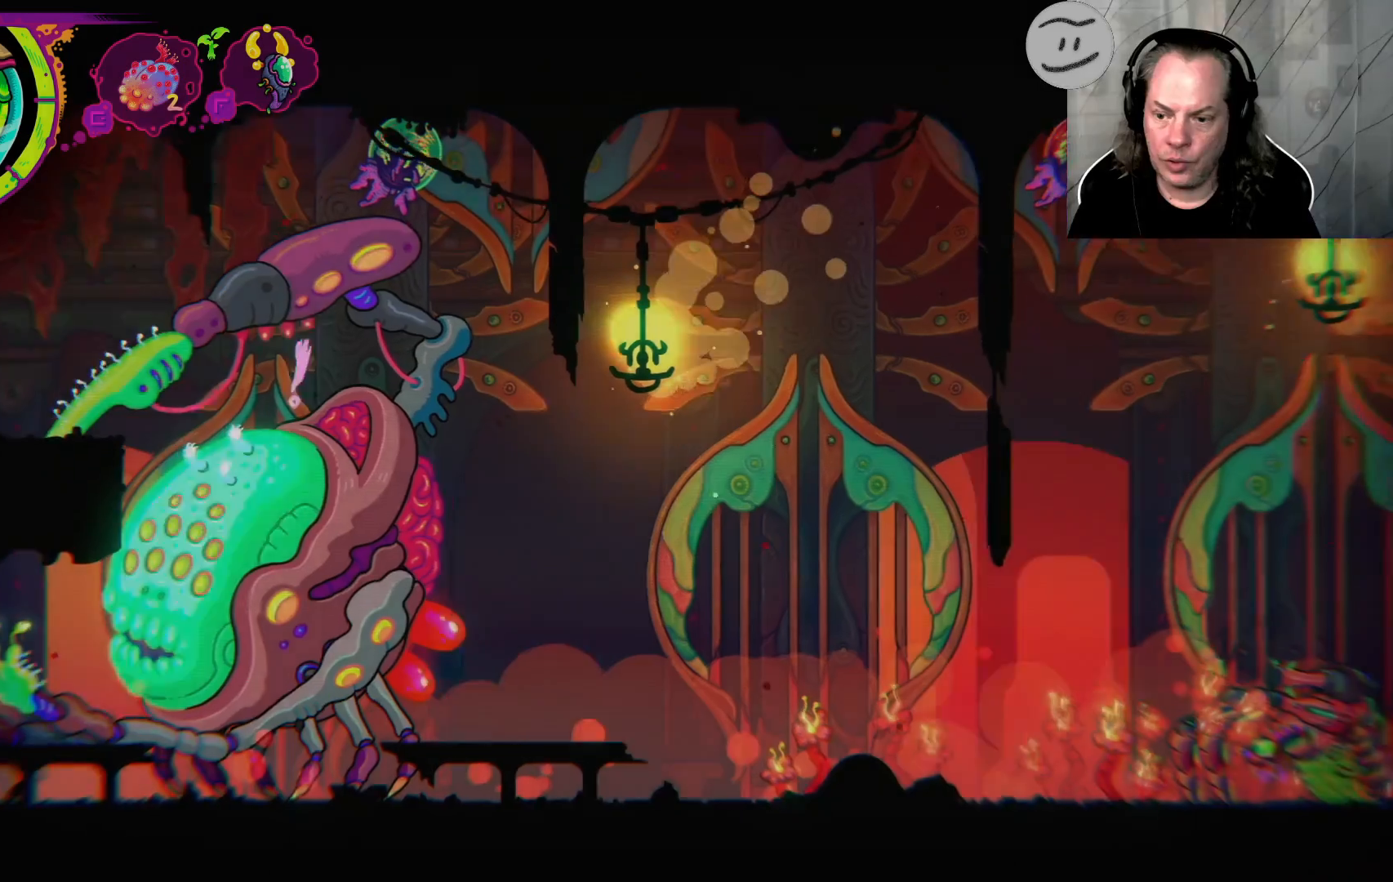
{"buttons": ["CIRCLE"], "left_stick": "right", "right_stick": "center", "events": [[67, "CIRCLE", "down"], [400, "L1", "up"]]}
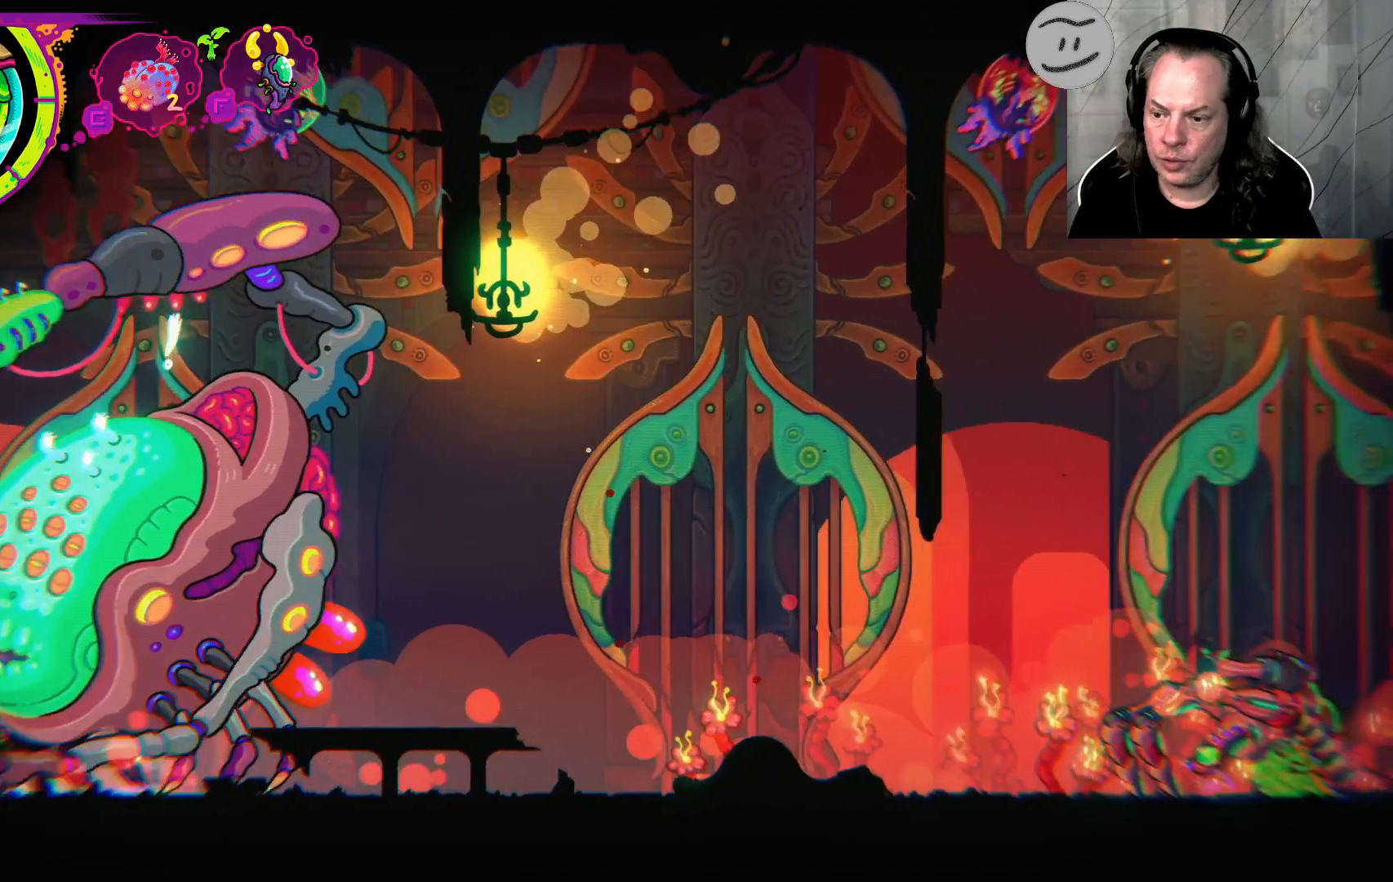
{"buttons": ["CIRCLE"], "left_stick": "right", "right_stick": "center", "events": []}
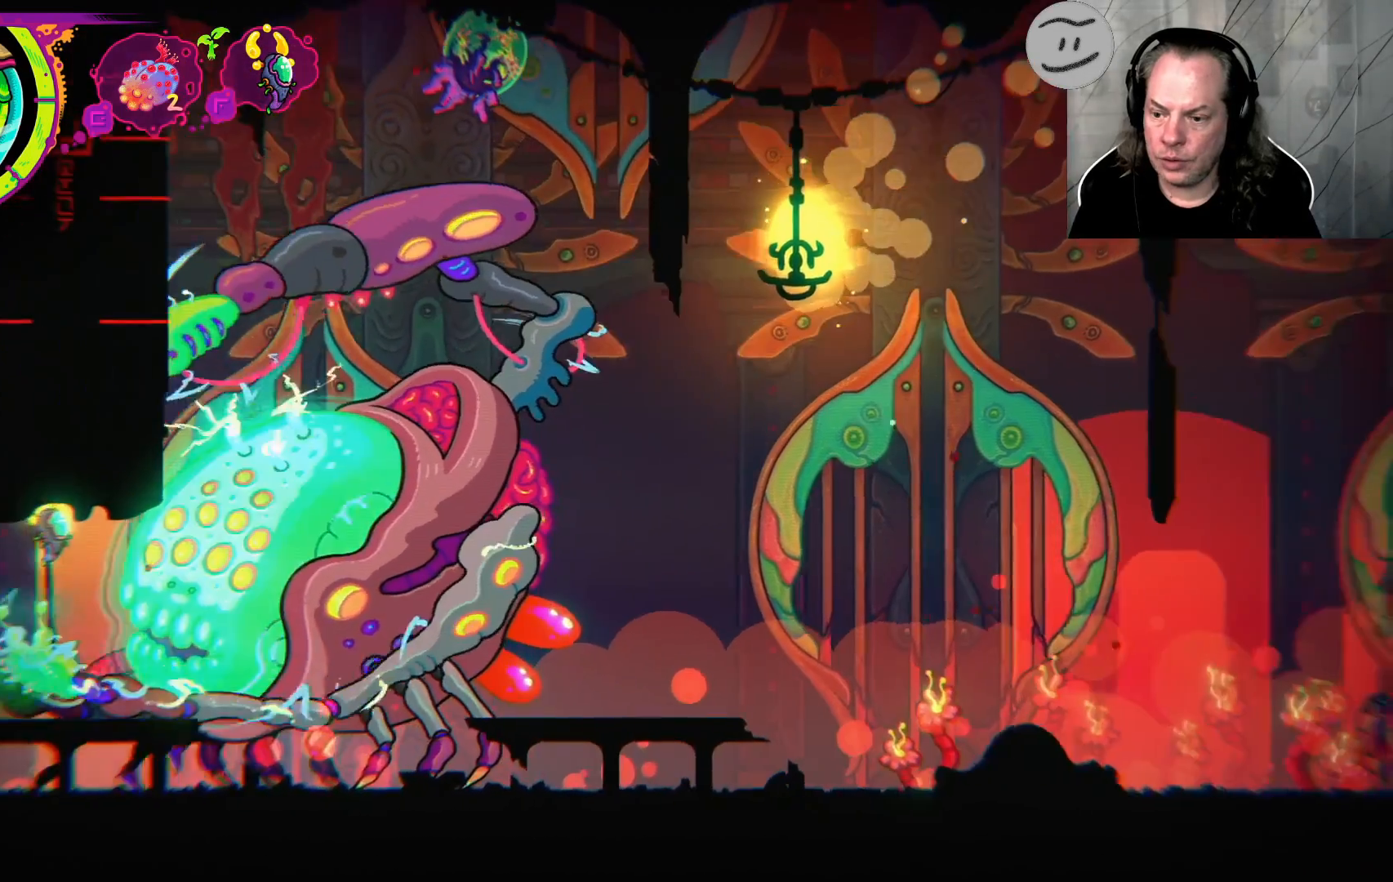
{"buttons": ["CIRCLE"], "left_stick": "right", "right_stick": "center", "events": []}